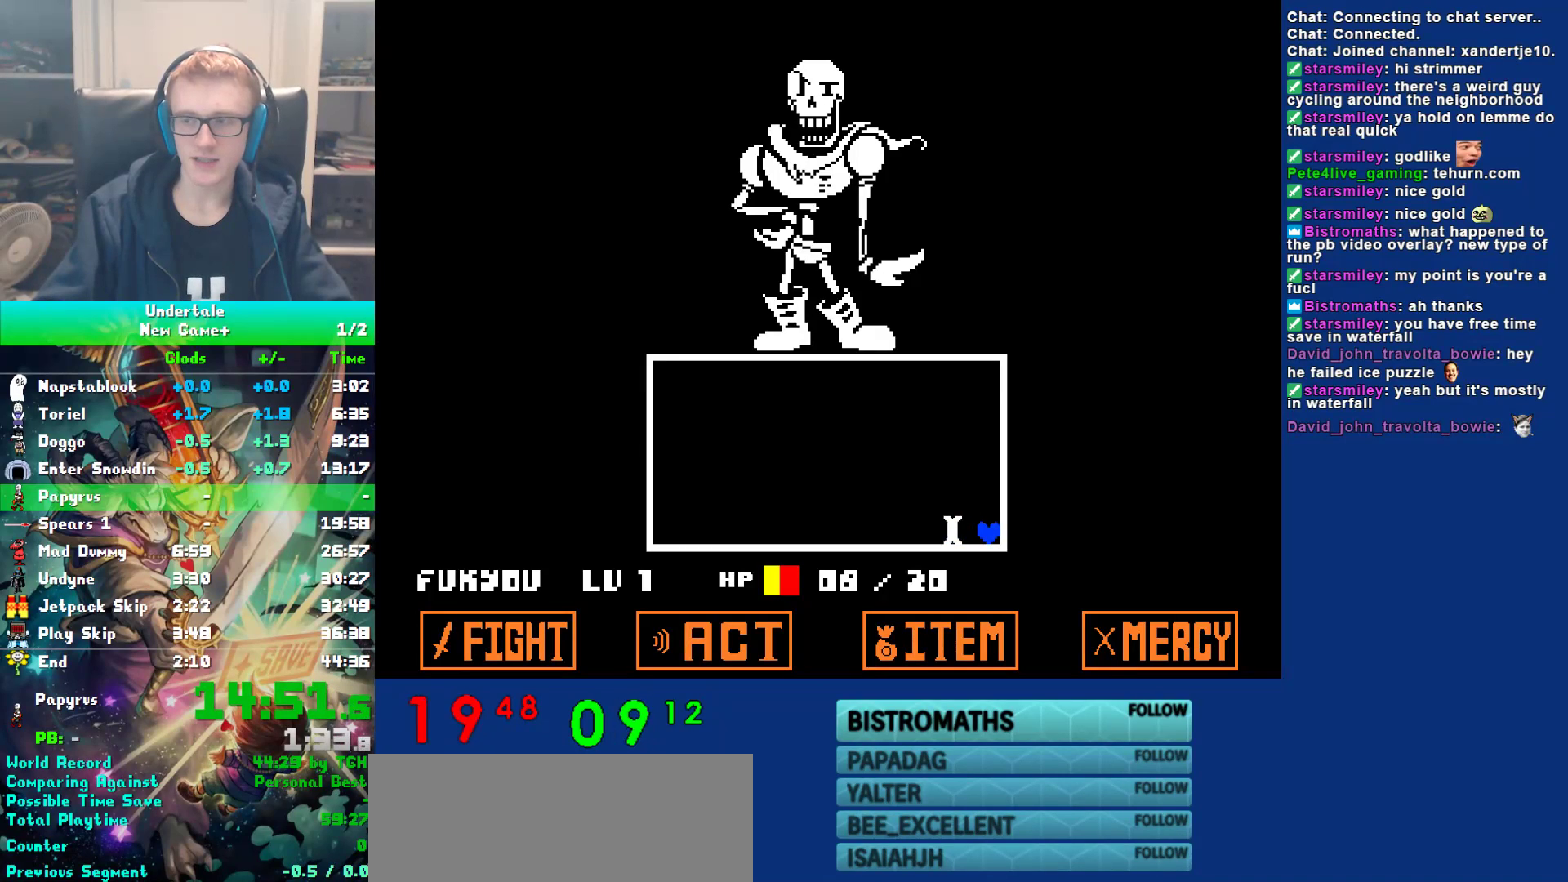
Gameplay with keyboard; each line is a JSON object with the keys held at the frame after it. "events" lists presses ("down") and releases ("up") of "c", "ctrl", "down", "left", "return", "right", "shift", "up", "x" and "z" between this image and that frame as [ms after this image, input, new state], when the widget could be followed in between. No other keys are recorded. Mouse input is not recorded.
{"keys": ["x"], "events": [[33, "shift", "up"], [67, "return", "up"], [67, "x", "down"], [100, "z", "down"], [133, "x", "up"], [167, "shift", "down"], [167, "z", "up"], [200, "return", "down"], [233, "shift", "up"], [267, "return", "up"], [267, "x", "down"], [350, "x", "up"], [383, "return", "down"], [383, "shift", "down"], [417, "shift", "up"], [450, "return", "up"], [450, "x", "down"]]}
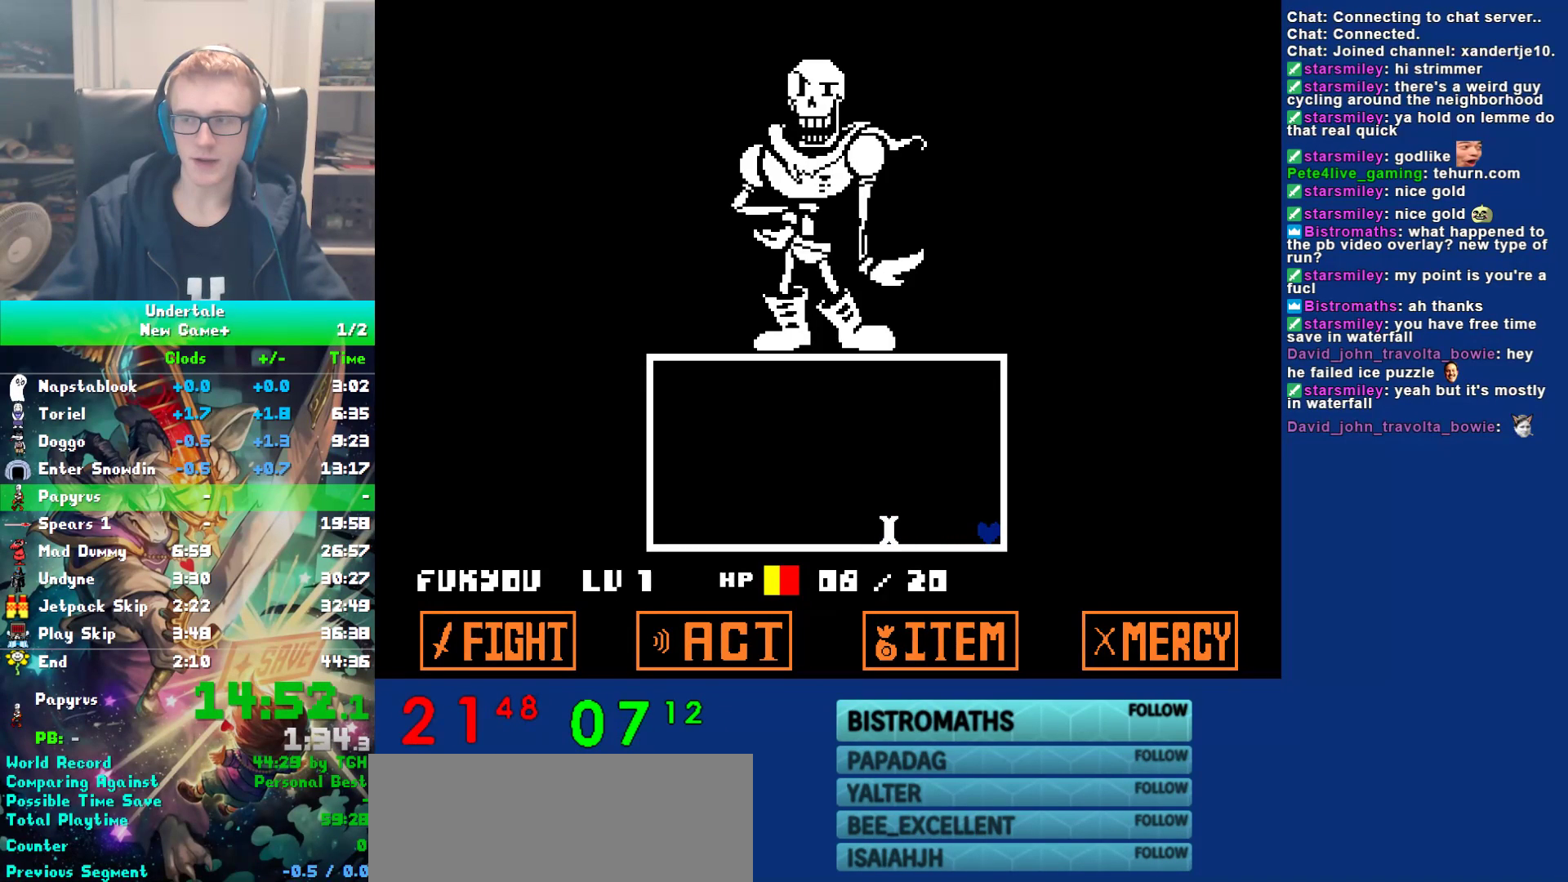
{"keys": ["return", "shift"], "events": [[50, "shift", "down"], [50, "x", "up"], [83, "return", "down"], [117, "shift", "up"], [150, "return", "up"], [183, "x", "down"], [183, "z", "down"], [250, "shift", "down"], [250, "x", "up"], [250, "z", "up"], [283, "return", "down"], [317, "shift", "up"], [350, "return", "up"], [350, "x", "down"], [383, "z", "down"], [417, "x", "up"], [467, "shift", "down"], [467, "z", "up"], [500, "return", "down"]]}
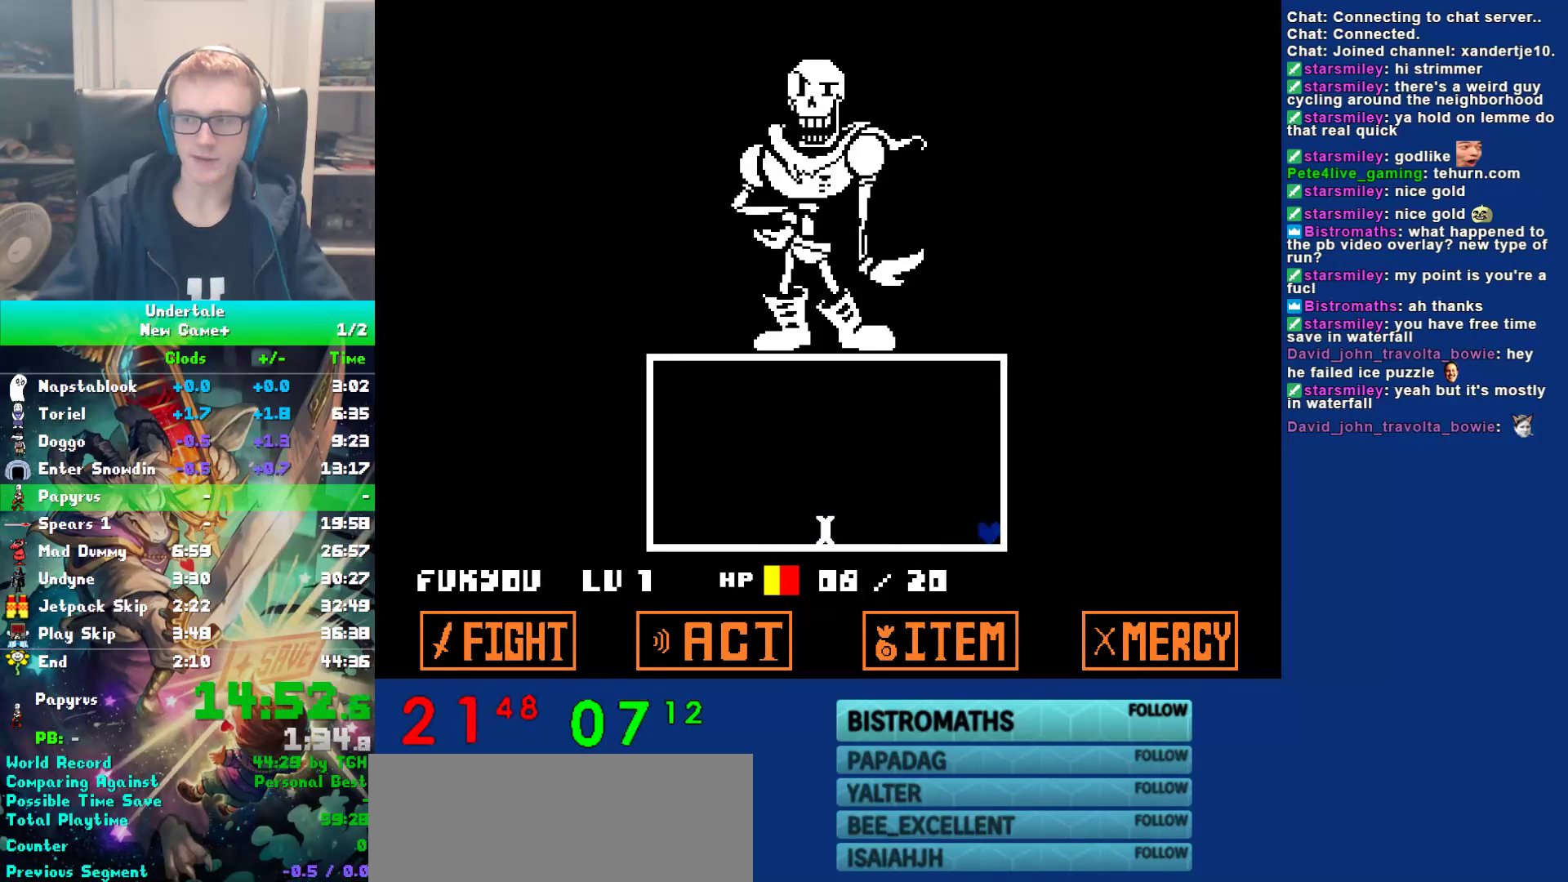
{"keys": [], "events": [[33, "shift", "up"], [67, "return", "up"], [67, "x", "down"], [100, "z", "down"], [167, "shift", "down"], [167, "x", "up"], [167, "z", "up"], [200, "return", "down"], [233, "shift", "up"], [267, "return", "up"], [300, "x", "down"], [333, "z", "down"], [367, "shift", "down"], [367, "x", "up"], [400, "return", "down"], [400, "z", "up"], [433, "return", "up"], [433, "shift", "up"]]}
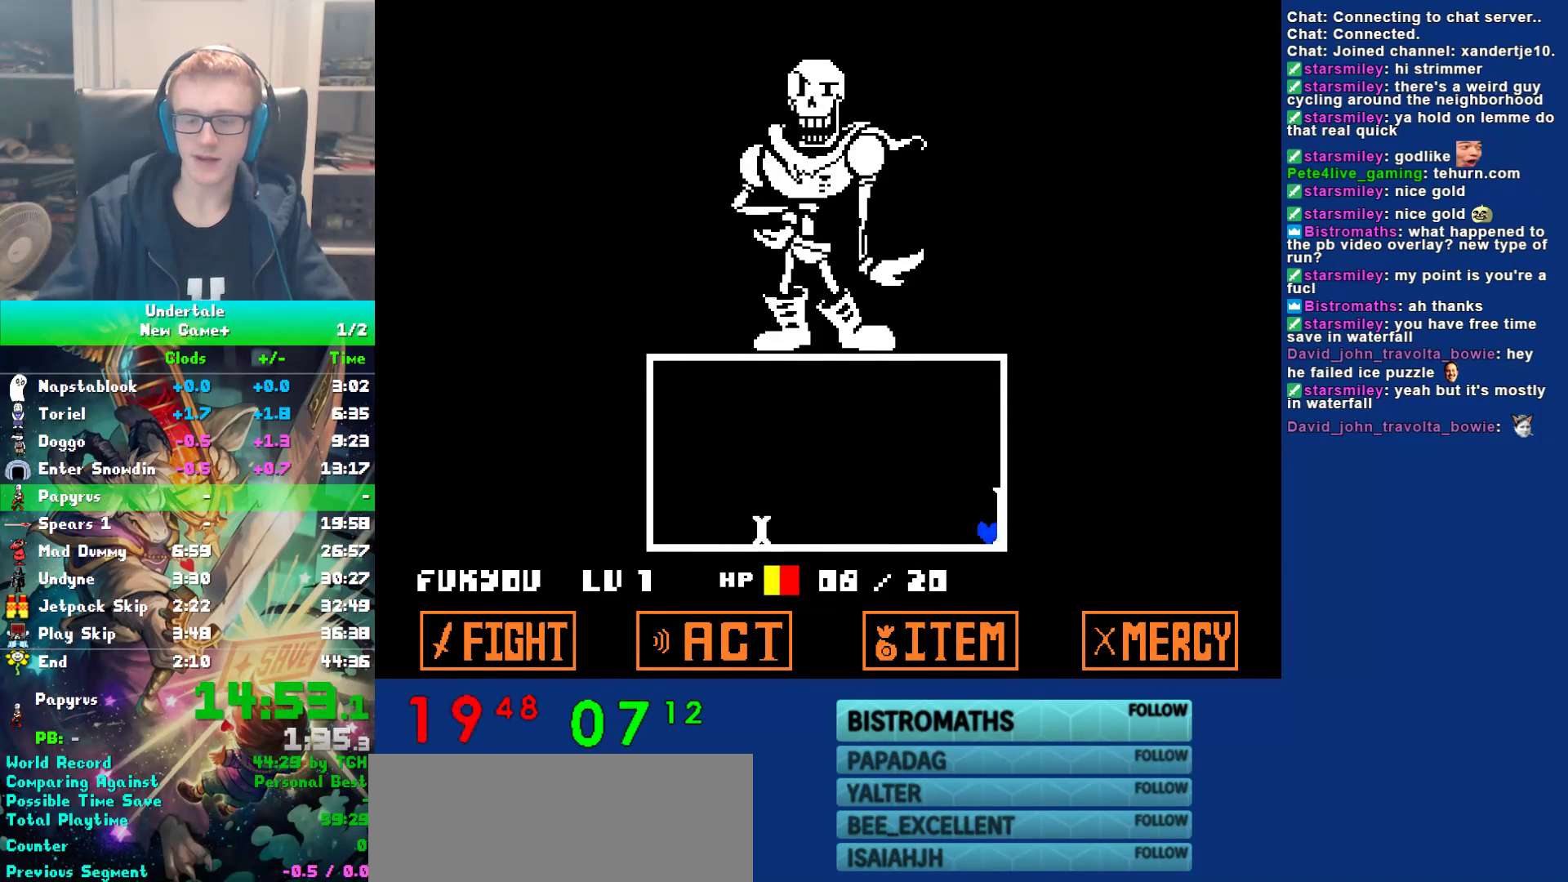
{"keys": [], "events": []}
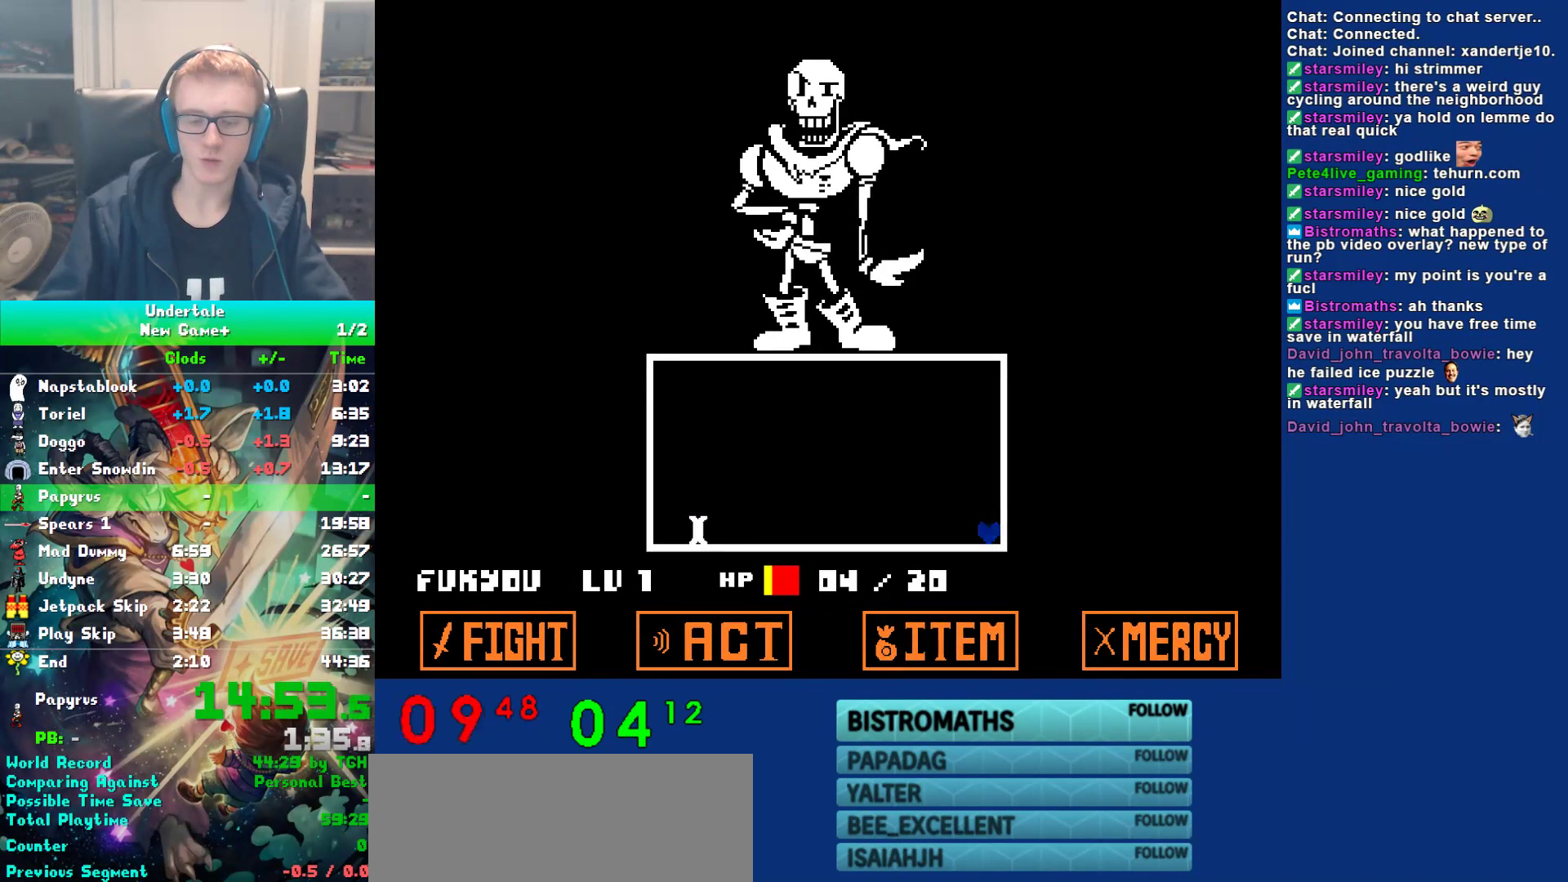
{"keys": ["return", "z"], "events": [[300, "z", "down"], [350, "z", "up"], [450, "return", "down"], [483, "z", "down"]]}
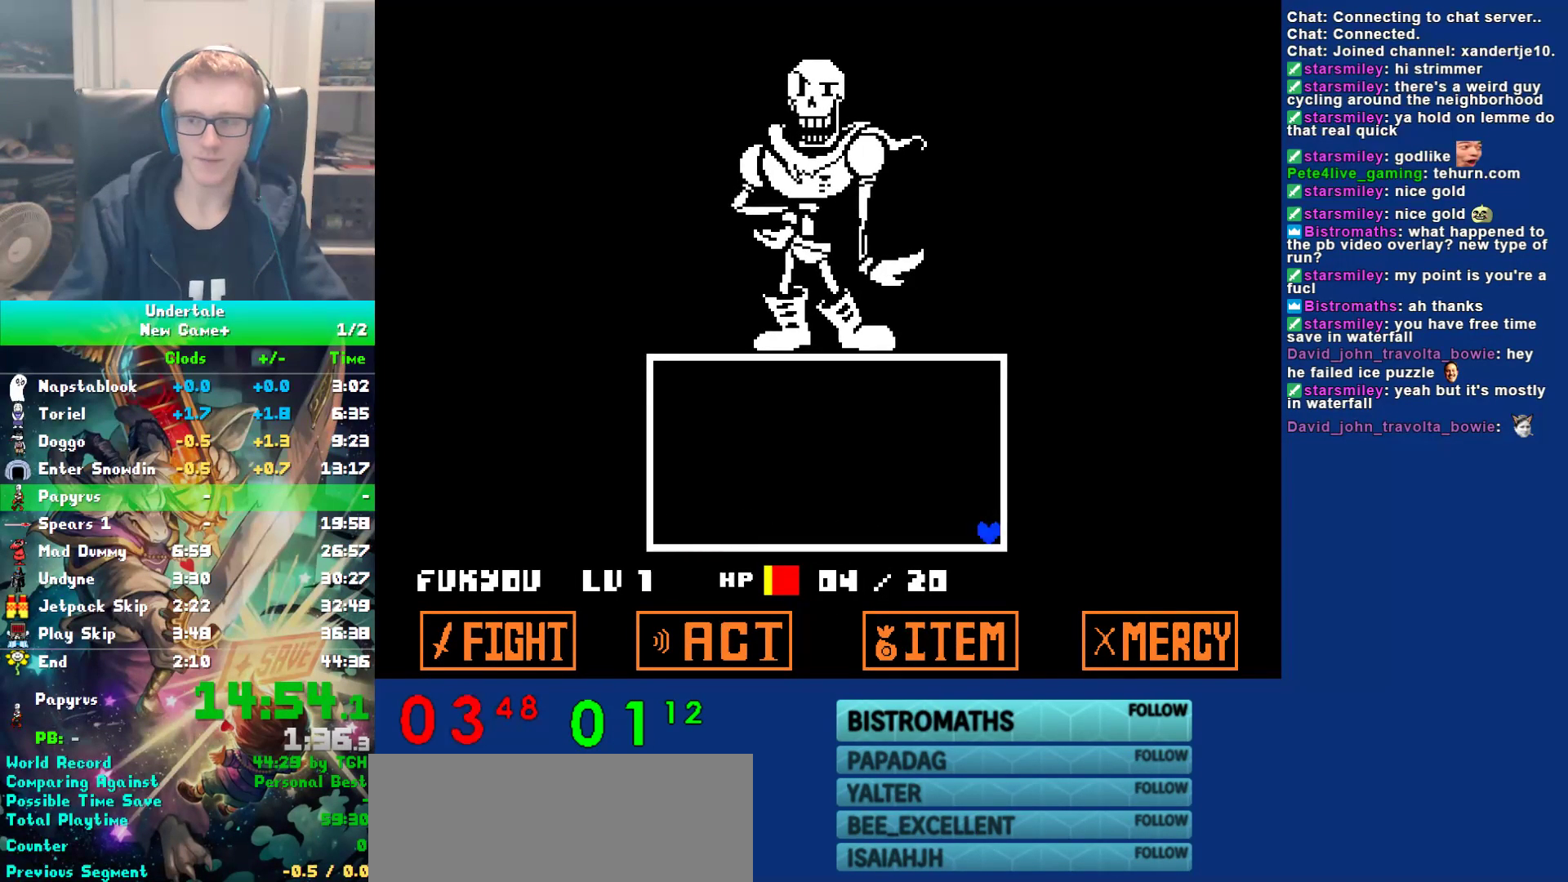
{"keys": ["return"], "events": [[50, "z", "up"], [117, "return", "up"], [150, "return", "down"], [183, "return", "up"], [183, "z", "down"], [217, "return", "down"], [250, "z", "up"], [283, "return", "up"], [317, "return", "down"], [350, "return", "up"], [350, "z", "down"], [383, "return", "down"], [433, "return", "up"], [433, "z", "up"], [500, "return", "down"]]}
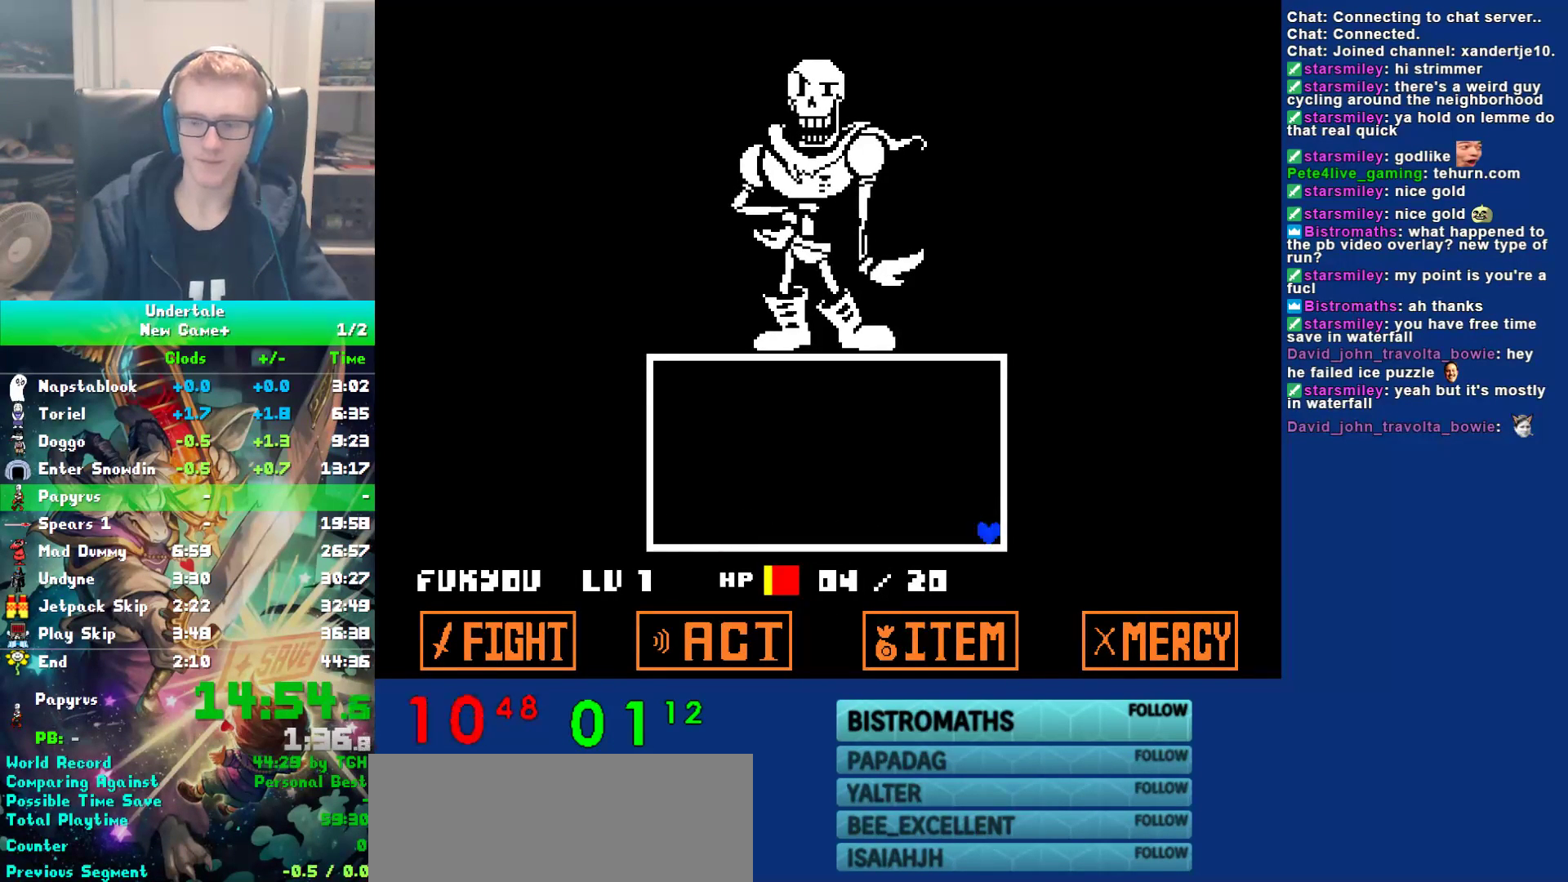
{"keys": ["return", "z"], "events": [[33, "return", "up"], [33, "z", "down"], [67, "return", "down"], [100, "return", "up"], [100, "z", "up"], [133, "return", "down"], [200, "return", "up"], [200, "z", "down"], [233, "return", "down"], [267, "return", "up"], [300, "return", "down"], [300, "z", "up"], [333, "z", "down"], [367, "return", "up"], [400, "return", "down"], [433, "return", "up"], [433, "z", "up"], [500, "return", "down"], [500, "z", "down"]]}
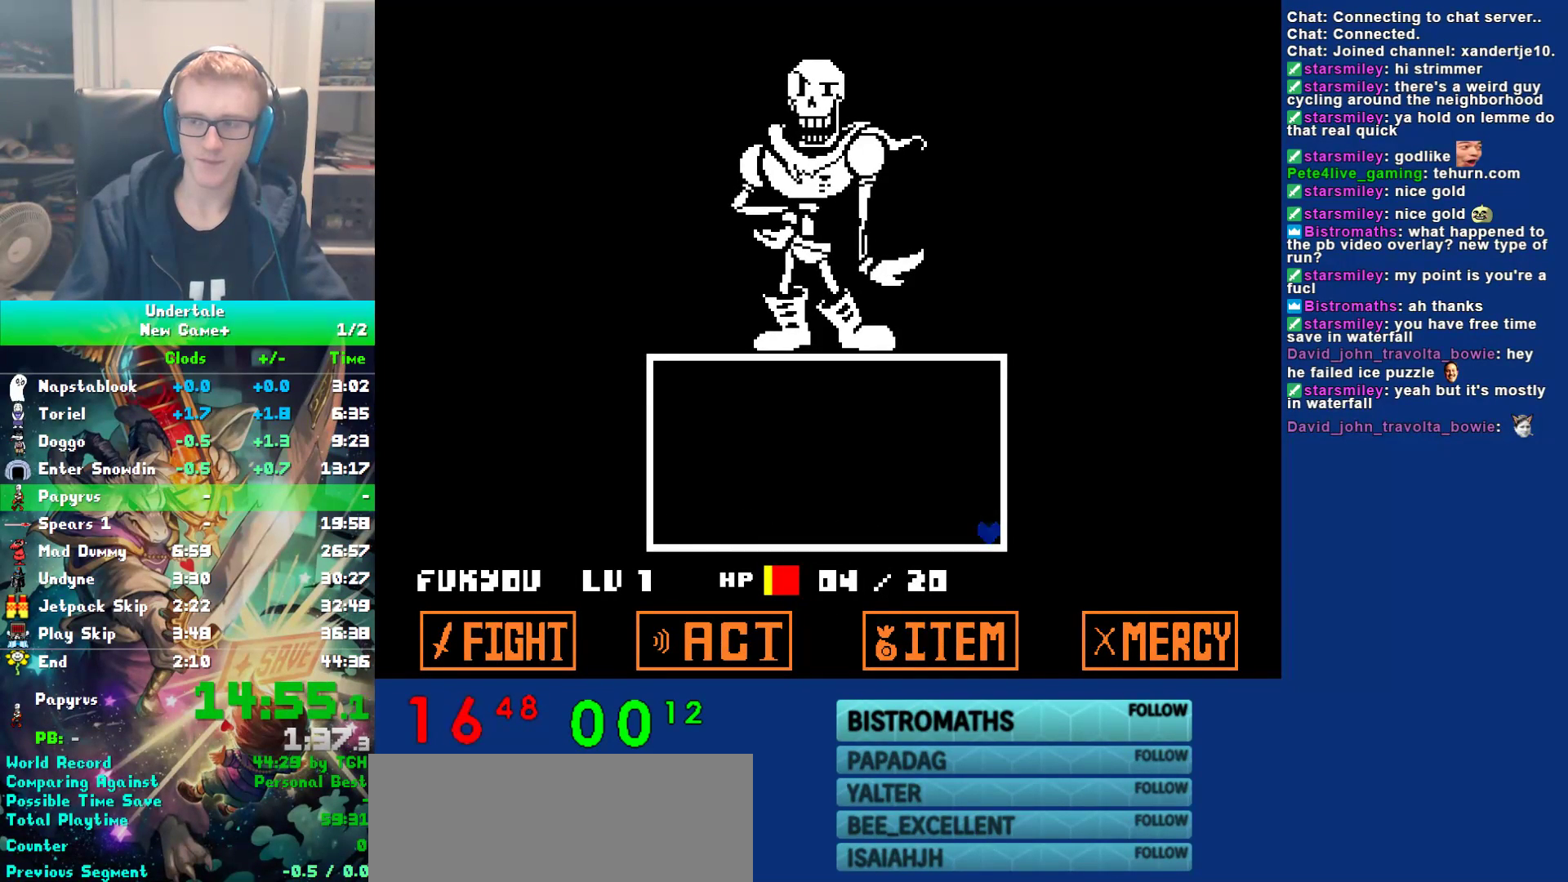
{"keys": ["return"], "events": [[33, "return", "up"], [67, "return", "down"], [117, "return", "up"], [117, "z", "up"], [183, "return", "down"], [183, "z", "down"], [217, "return", "up"], [250, "return", "down"], [283, "return", "up"], [283, "z", "up"], [317, "return", "down"], [350, "return", "up"], [350, "z", "down"], [383, "return", "down"], [450, "return", "up"], [450, "z", "up"], [483, "return", "down"]]}
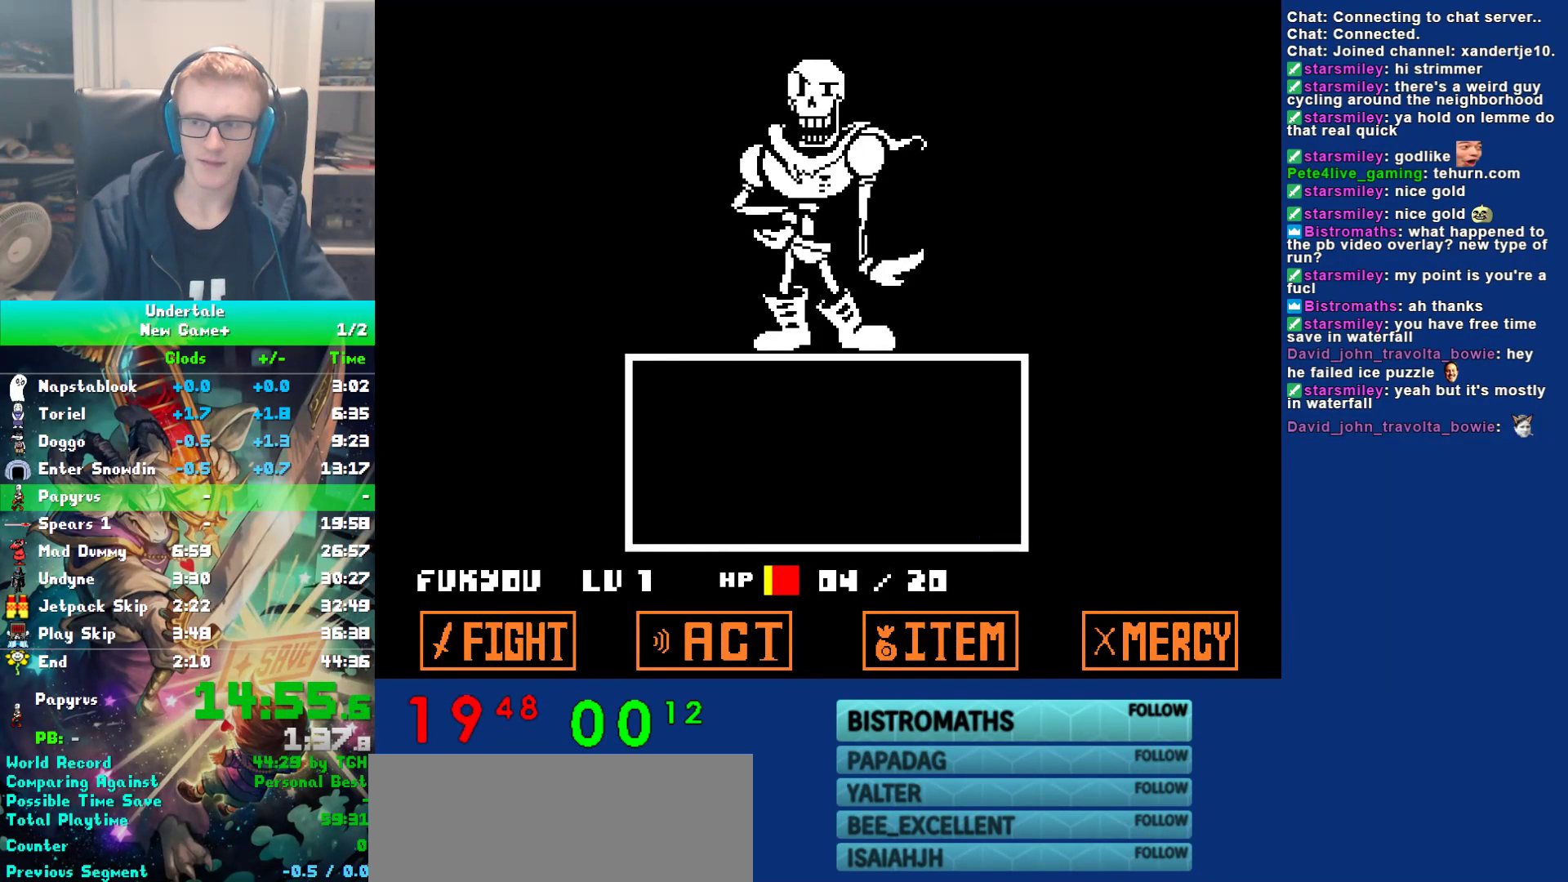
{"keys": ["return", "z"], "events": [[17, "return", "up"], [50, "return", "down"], [50, "z", "down"], [83, "z", "up"], [117, "return", "up"], [150, "return", "down"], [183, "return", "up"], [183, "z", "down"], [250, "return", "down"], [250, "z", "up"], [283, "return", "up"], [317, "return", "down"], [317, "z", "down"], [367, "return", "up"], [433, "return", "down"], [433, "z", "up"], [467, "return", "up"], [500, "return", "down"], [500, "z", "down"]]}
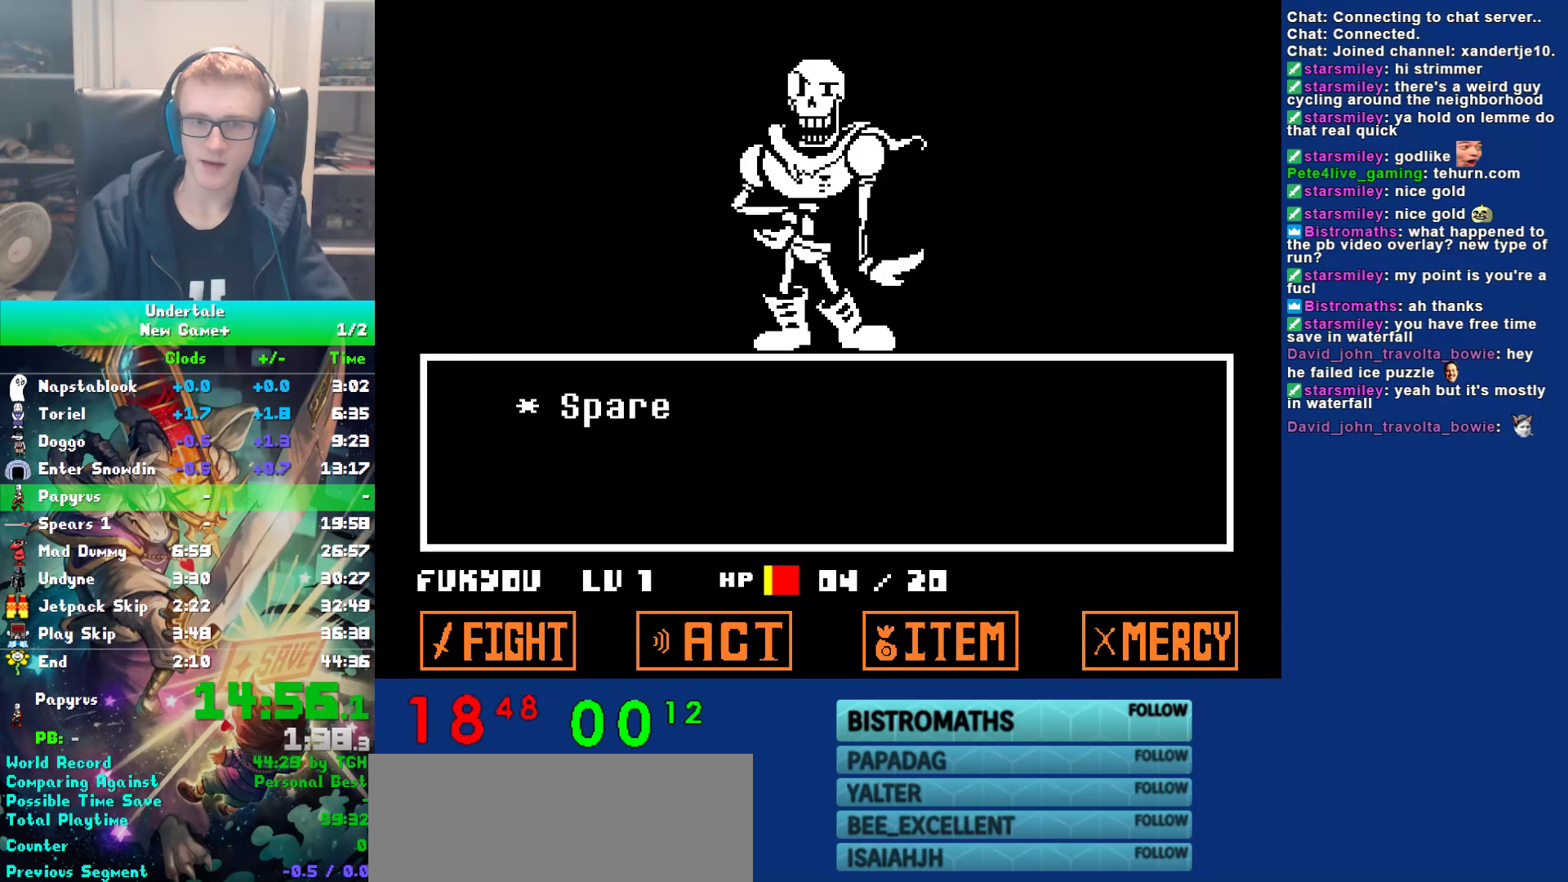
{"keys": ["z"], "events": [[67, "return", "up"], [67, "z", "up"], [100, "return", "down"], [133, "return", "up"], [167, "return", "down"], [167, "z", "down"], [233, "return", "up"], [267, "return", "down"], [267, "z", "up"], [300, "return", "up"], [333, "z", "down"], [367, "return", "down"], [400, "return", "up"], [400, "z", "up"], [433, "return", "down"], [467, "z", "down"], [500, "return", "up"]]}
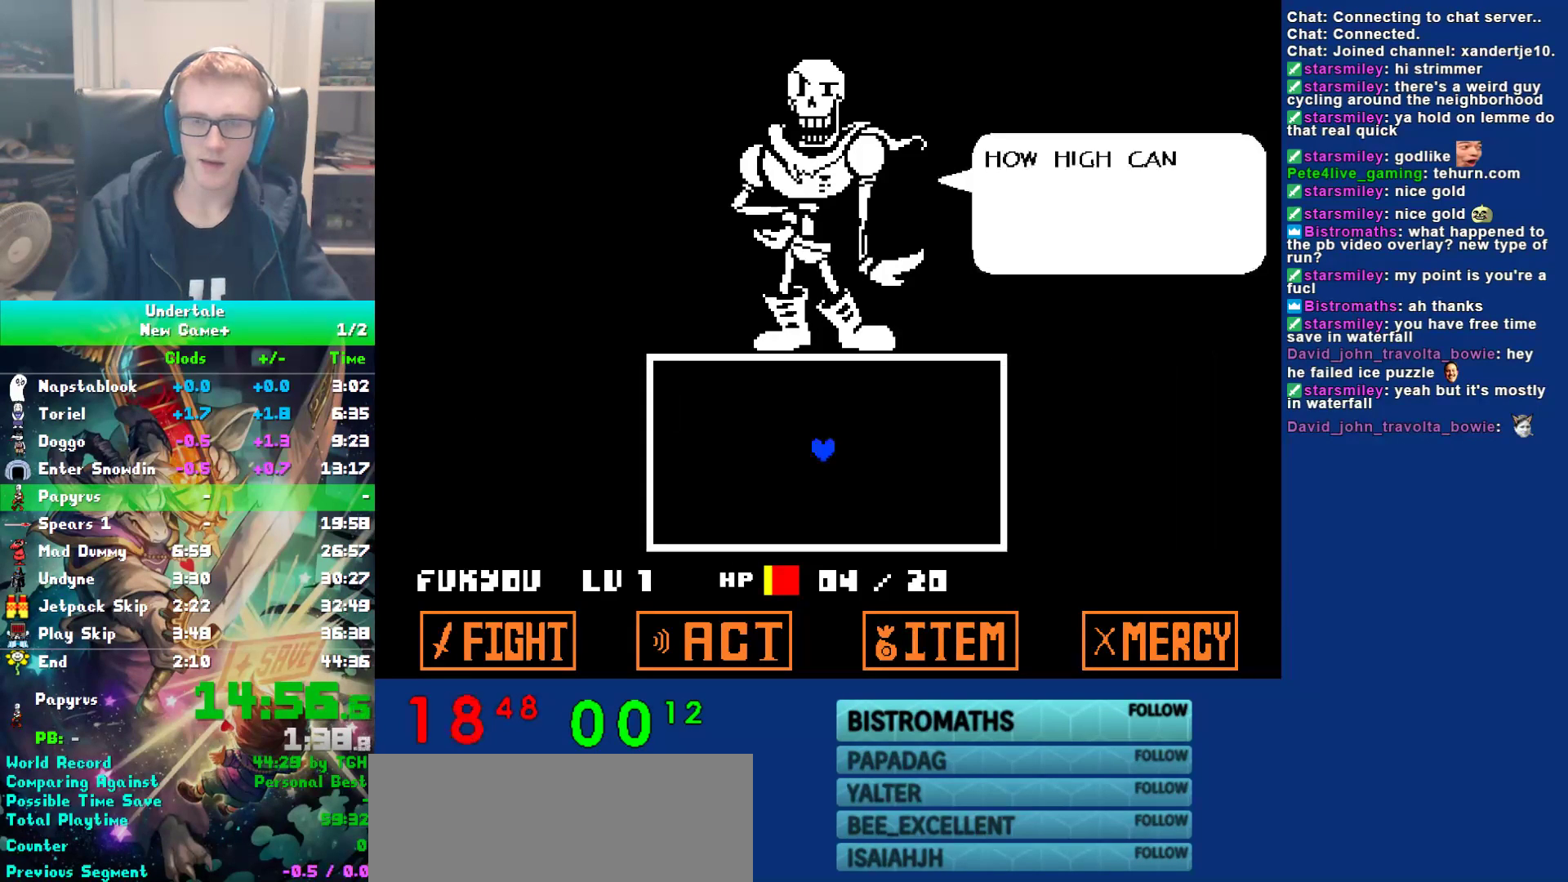
{"keys": ["right"], "events": [[50, "z", "up"], [150, "right", "down"], [150, "z", "down"], [250, "z", "up"]]}
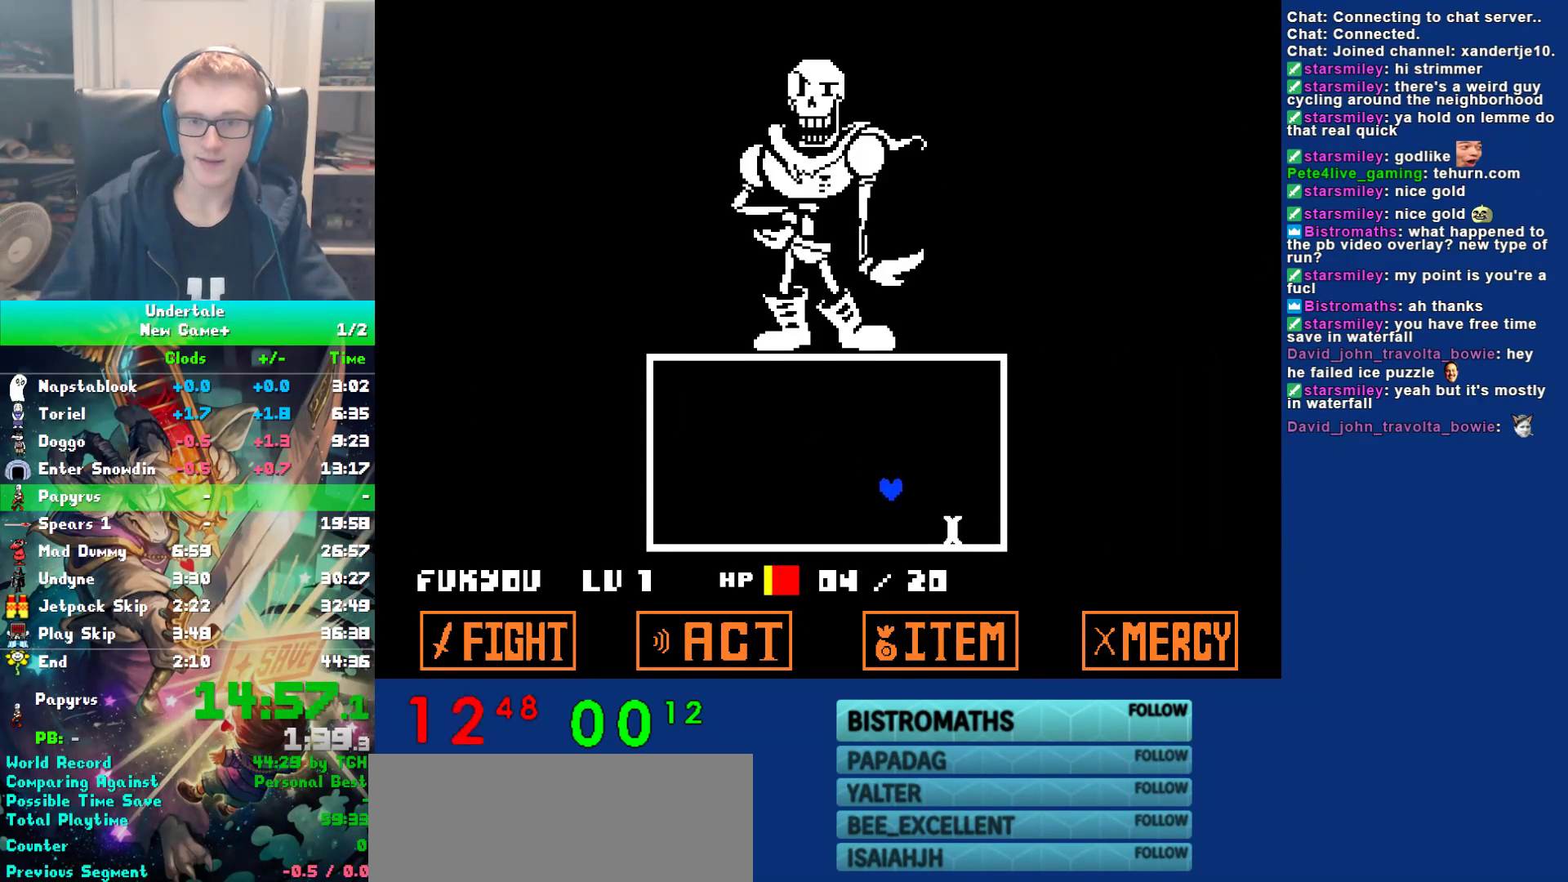
{"keys": ["left"], "events": [[250, "left", "down"], [283, "right", "up"]]}
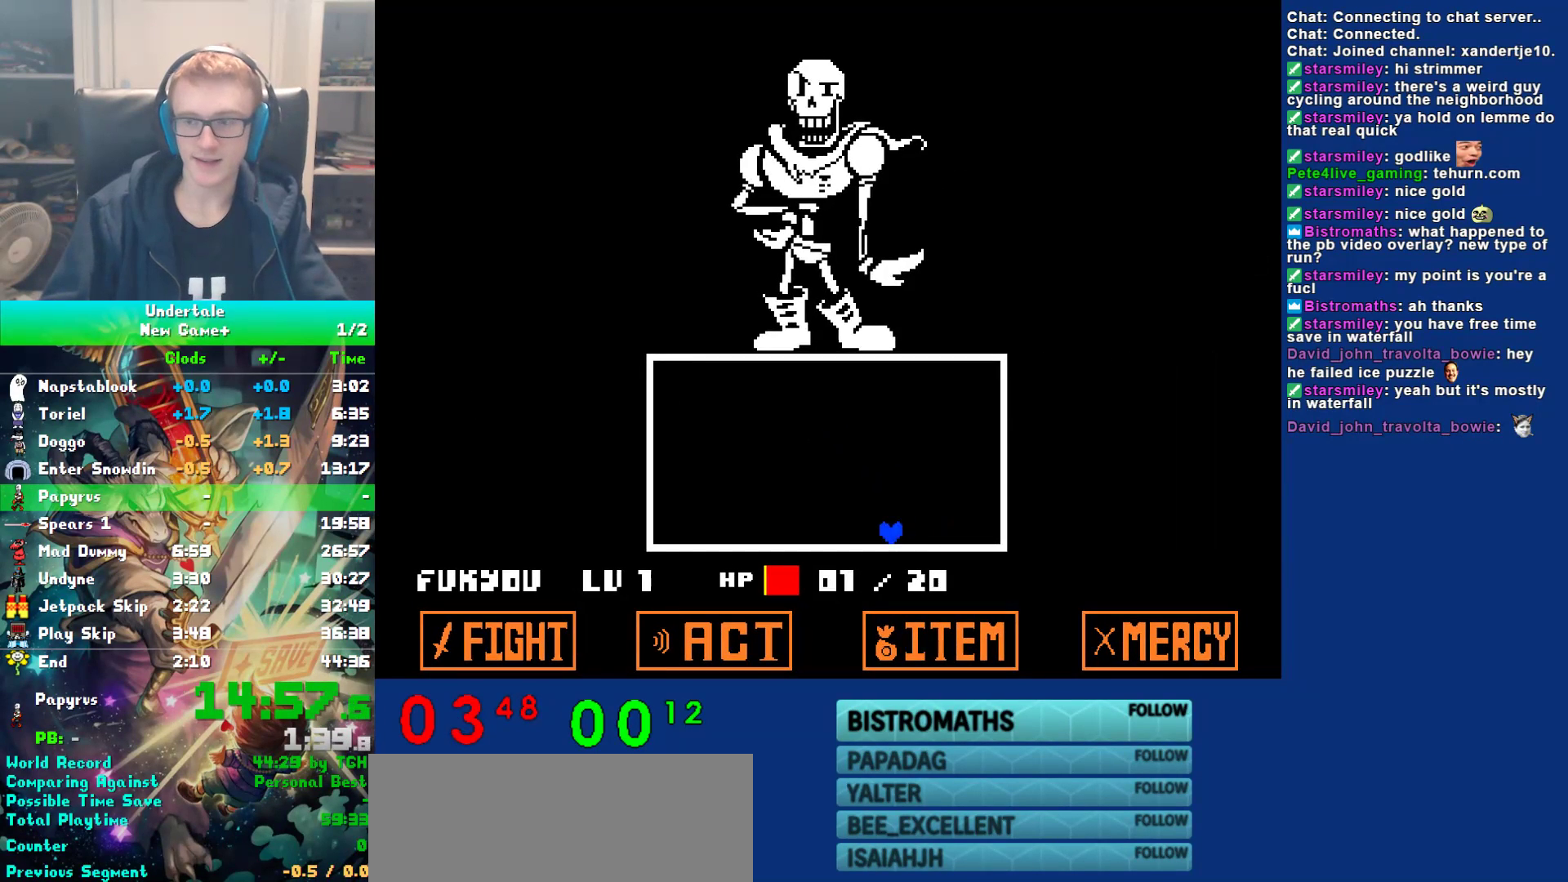
{"keys": [], "events": [[183, "left", "up"]]}
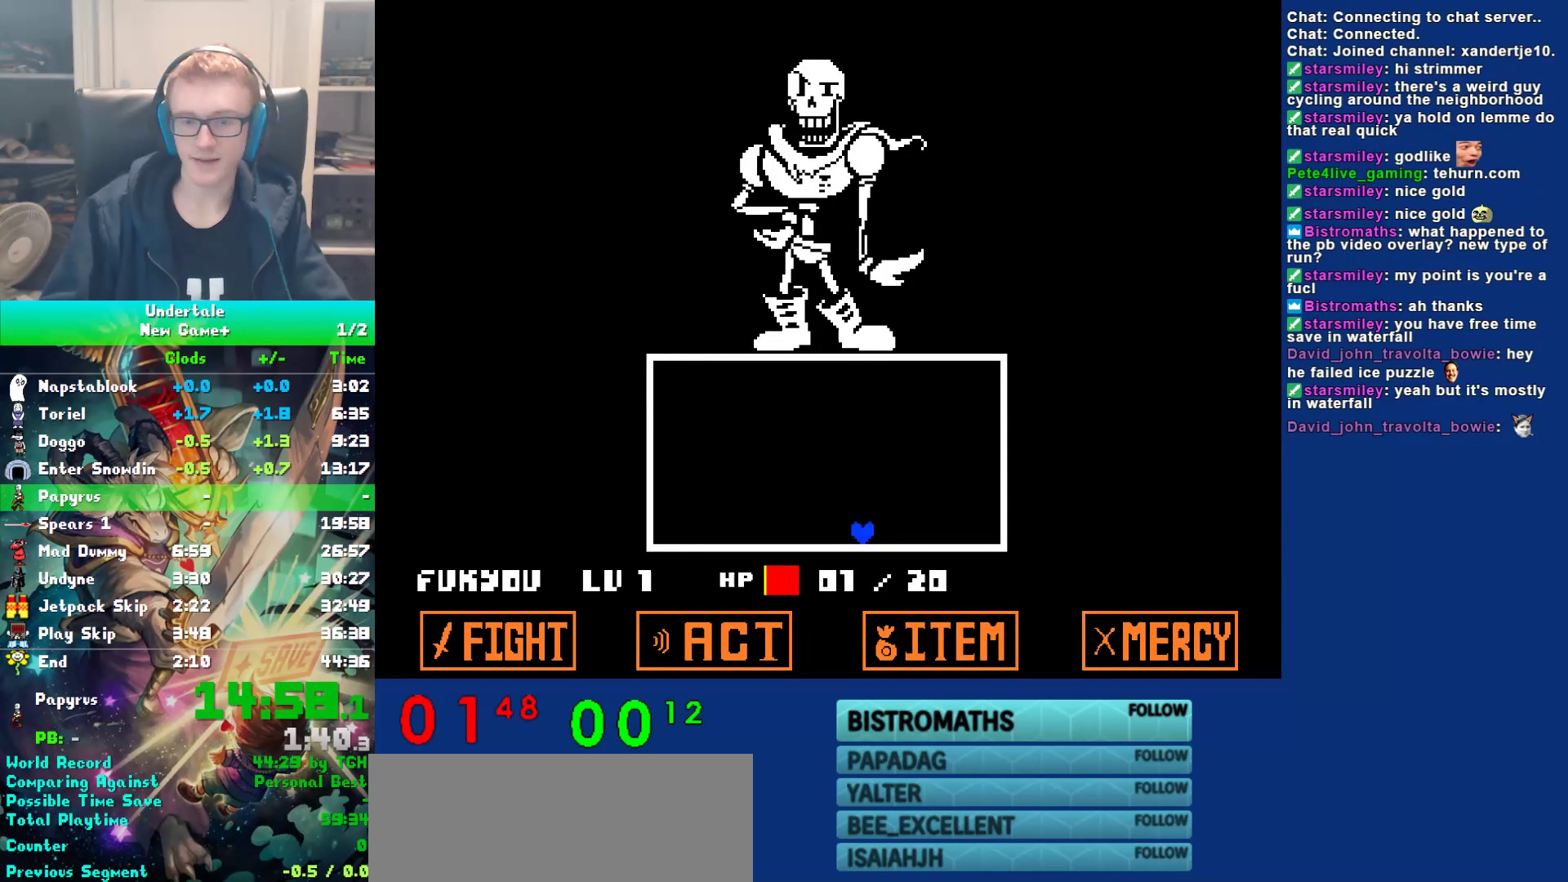
{"keys": [], "events": [[250, "return", "down"], [250, "shift", "down"], [283, "shift", "up"], [317, "return", "up"], [350, "z", "down"], [417, "z", "up"], [450, "return", "down"], [483, "return", "up"]]}
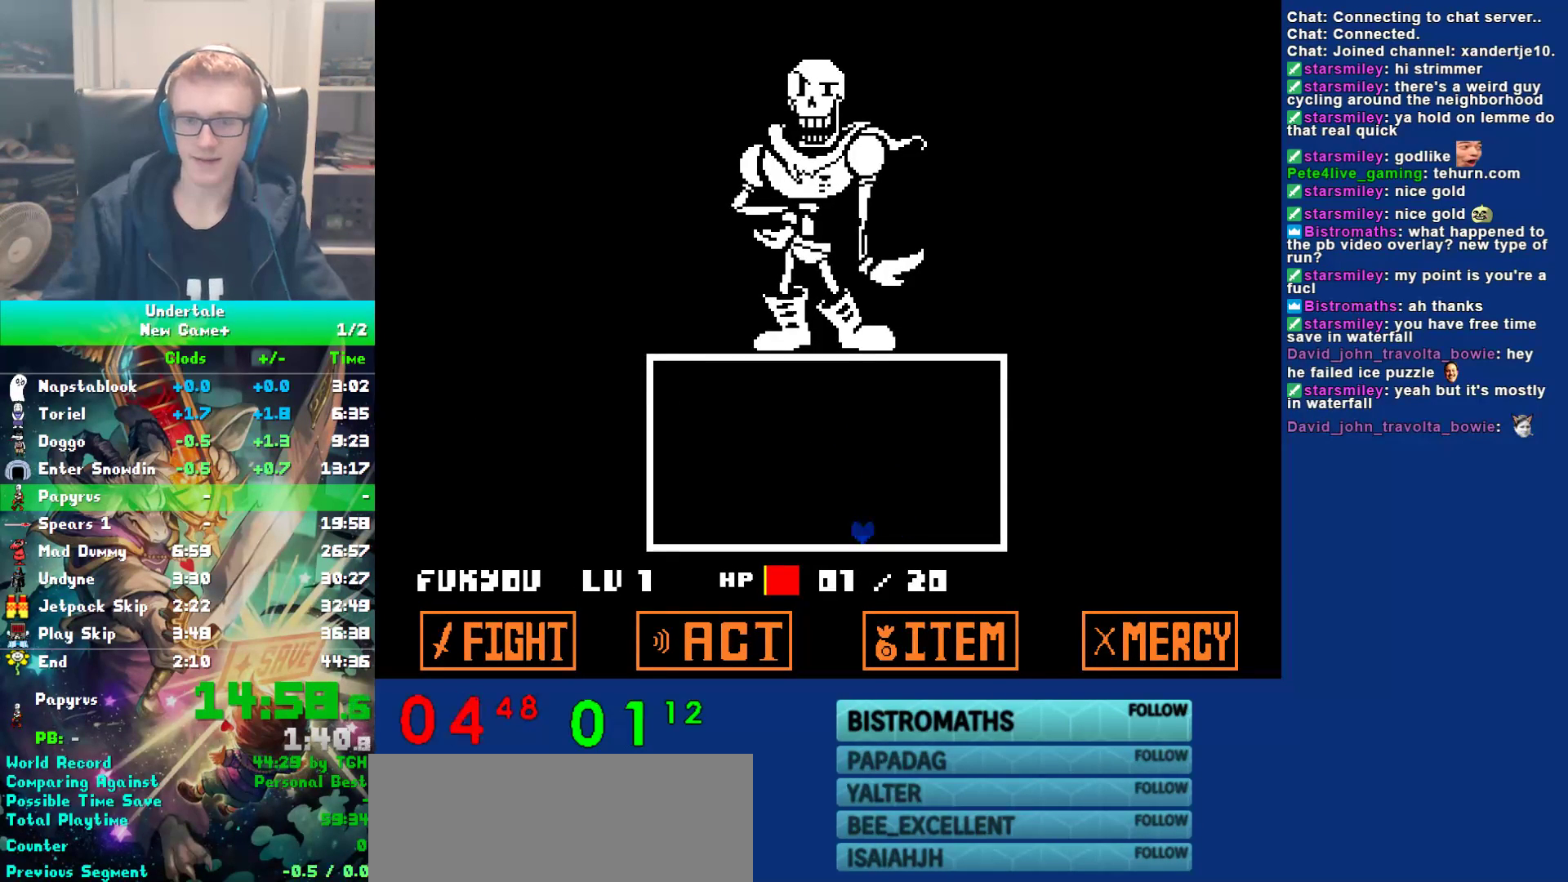
{"keys": ["return"], "events": [[33, "z", "down"], [100, "z", "up"], [133, "return", "down"], [200, "return", "up"], [233, "z", "down"], [333, "z", "up"], [400, "return", "down"], [400, "z", "down"], [433, "return", "up"], [467, "return", "down"], [500, "z", "up"]]}
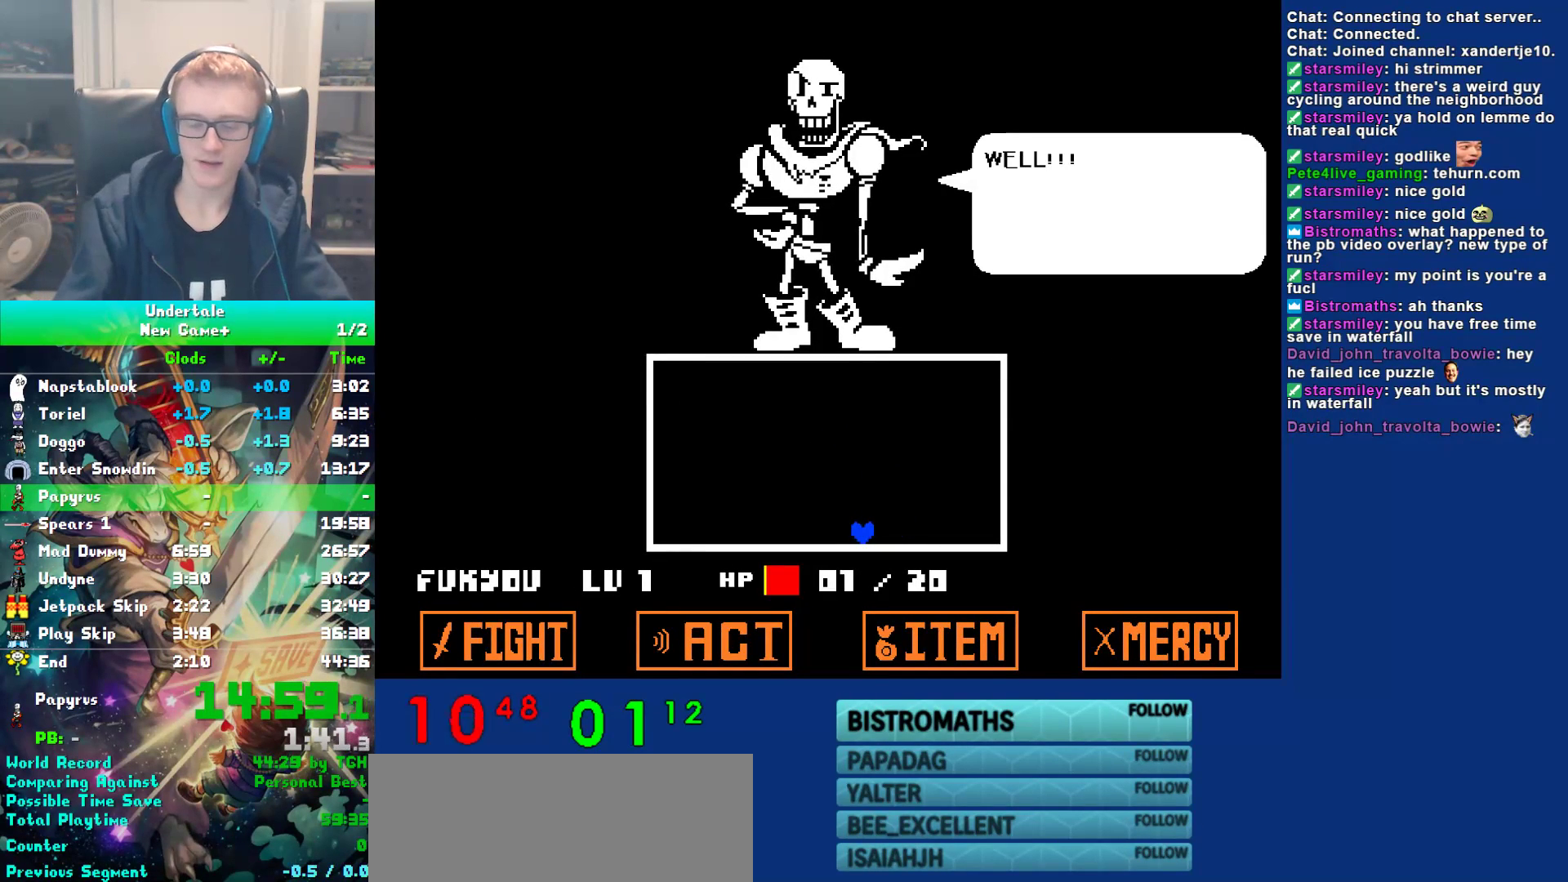
{"keys": ["return", "z"], "events": [[33, "return", "up"], [67, "return", "down"], [100, "return", "up"], [100, "z", "down"], [133, "return", "down"], [167, "return", "up"], [167, "z", "up"], [233, "return", "down"], [267, "return", "up"], [267, "z", "down"], [317, "return", "down"], [350, "return", "up"], [350, "z", "up"], [383, "return", "down"], [450, "return", "up"], [450, "z", "down"], [483, "return", "down"]]}
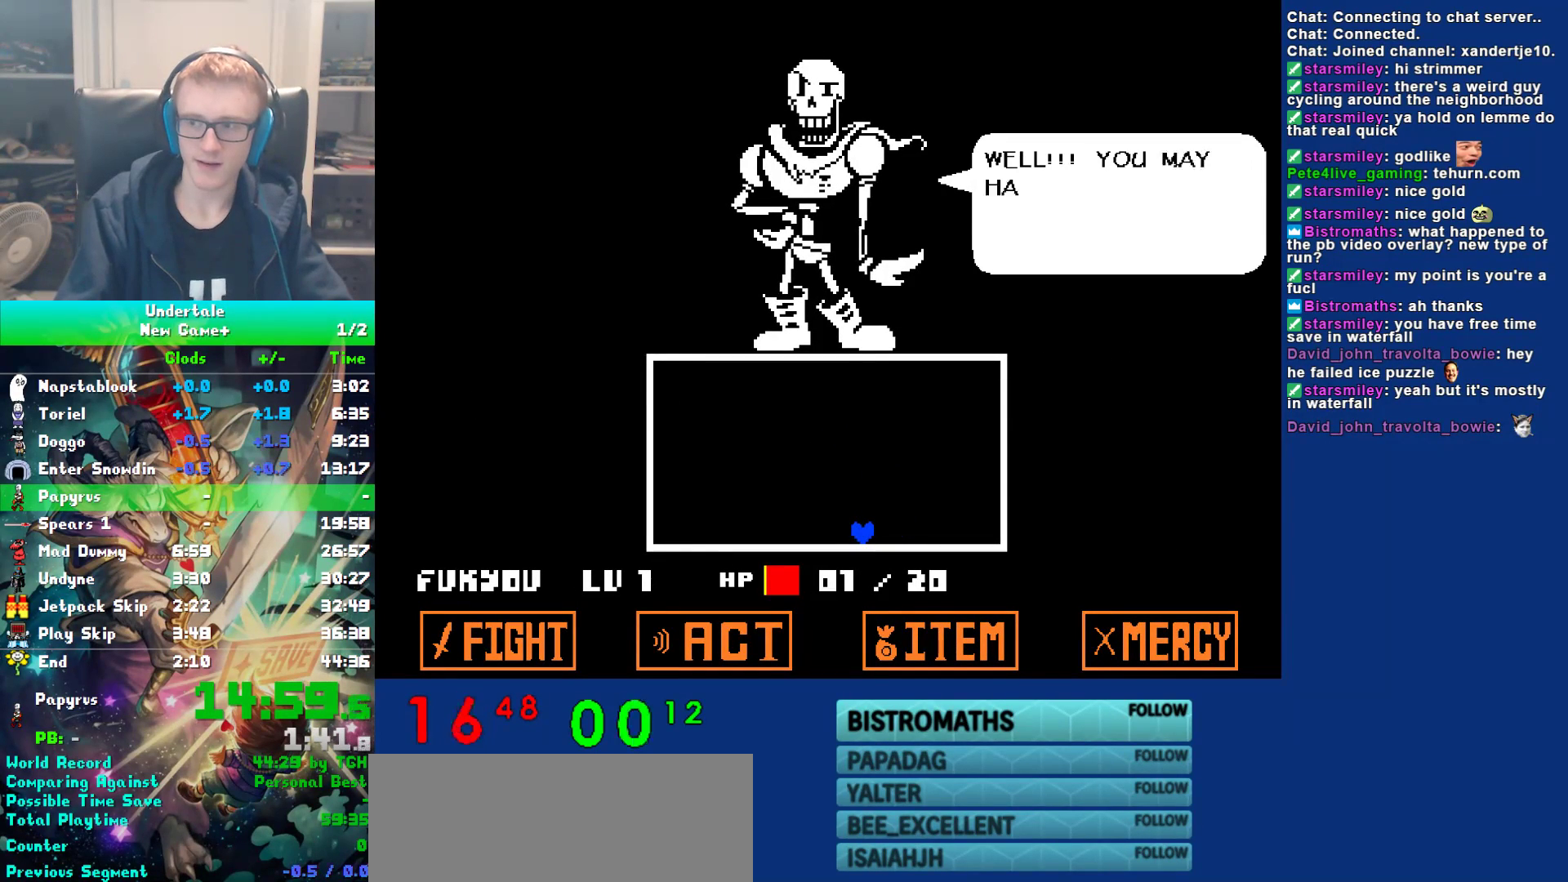
{"keys": ["return"], "events": [[17, "return", "up"], [50, "z", "up"], [117, "z", "down"], [150, "return", "down"], [183, "return", "up"], [217, "return", "down"], [217, "z", "up"], [250, "return", "up"], [317, "return", "down"], [317, "z", "down"], [350, "return", "up"], [383, "return", "down"], [433, "z", "up"], [467, "return", "up"], [500, "return", "down"]]}
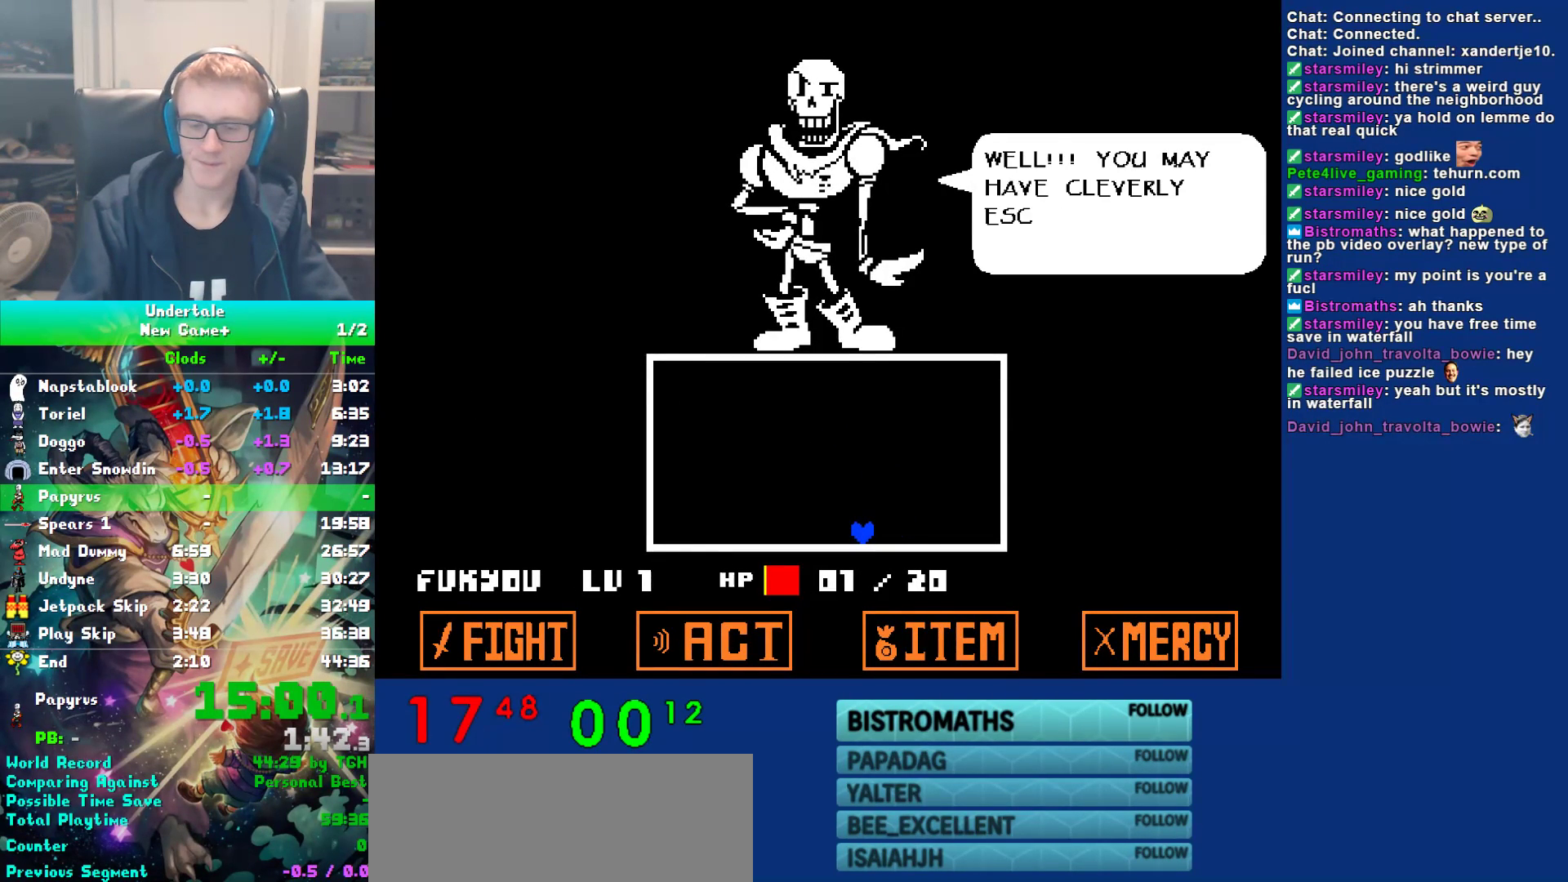
{"keys": ["return"], "events": [[33, "return", "up"], [33, "z", "down"], [67, "return", "down"], [100, "z", "up"], [133, "return", "up"], [167, "return", "down"], [200, "return", "up"], [200, "z", "down"], [233, "return", "down"], [300, "return", "up"], [333, "return", "down"], [333, "z", "up"], [367, "return", "up"], [367, "z", "down"], [400, "return", "down"], [433, "return", "up"], [500, "return", "down"], [500, "z", "up"]]}
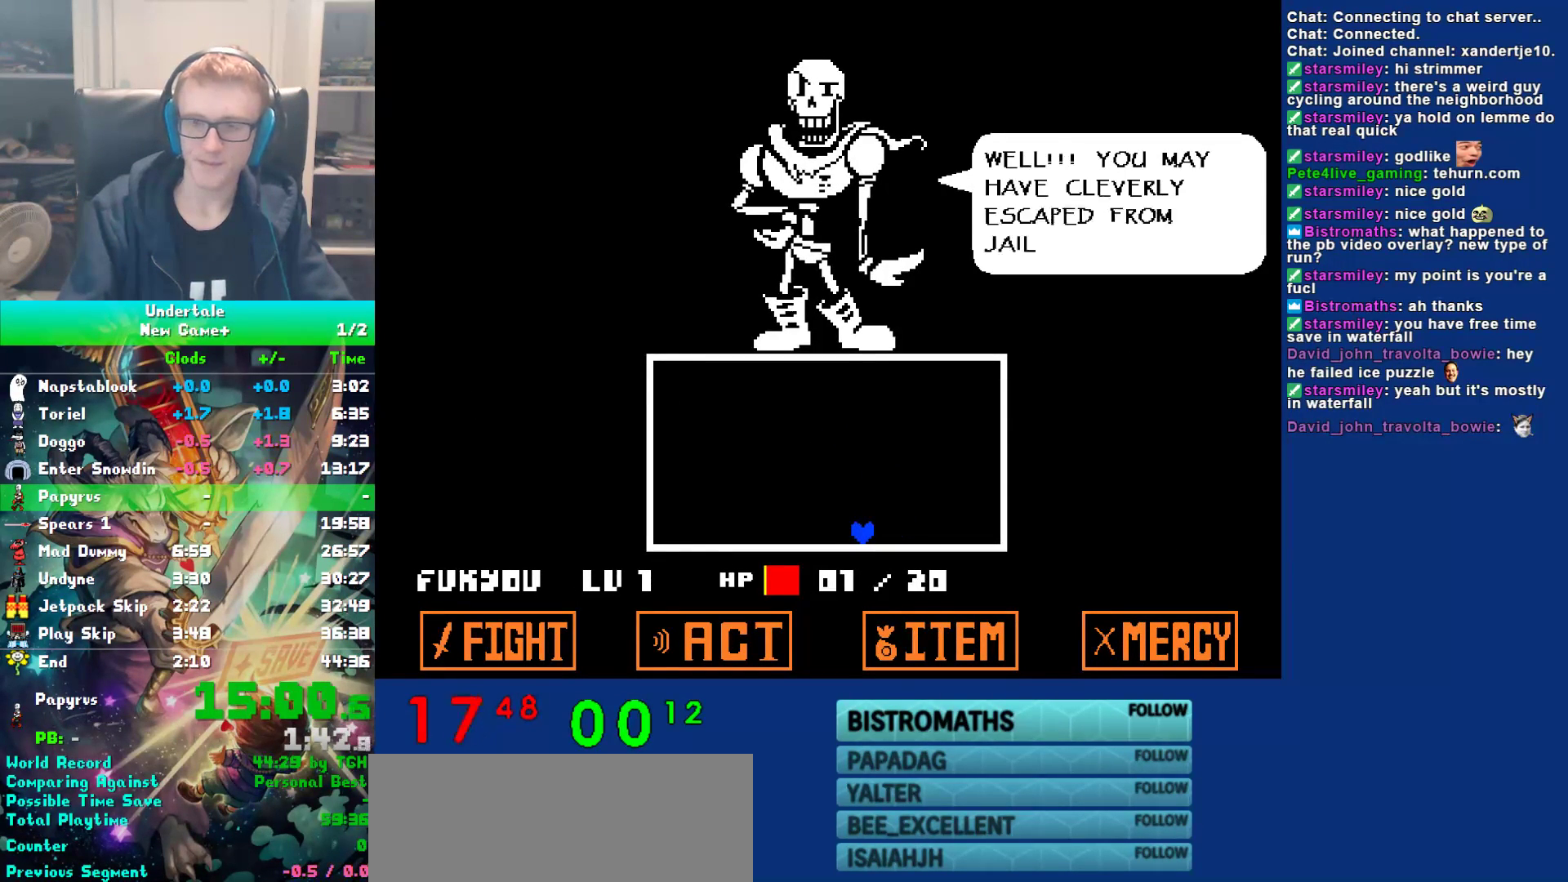
{"keys": ["z"], "events": [[33, "return", "up"], [67, "z", "down"], [100, "return", "down"], [150, "return", "up"], [183, "return", "down"], [183, "z", "up"], [217, "return", "up"], [283, "return", "down"], [283, "z", "down"], [317, "return", "up"], [350, "return", "down"], [383, "return", "up"], [383, "z", "up"], [450, "return", "down"], [483, "return", "up"], [483, "z", "down"]]}
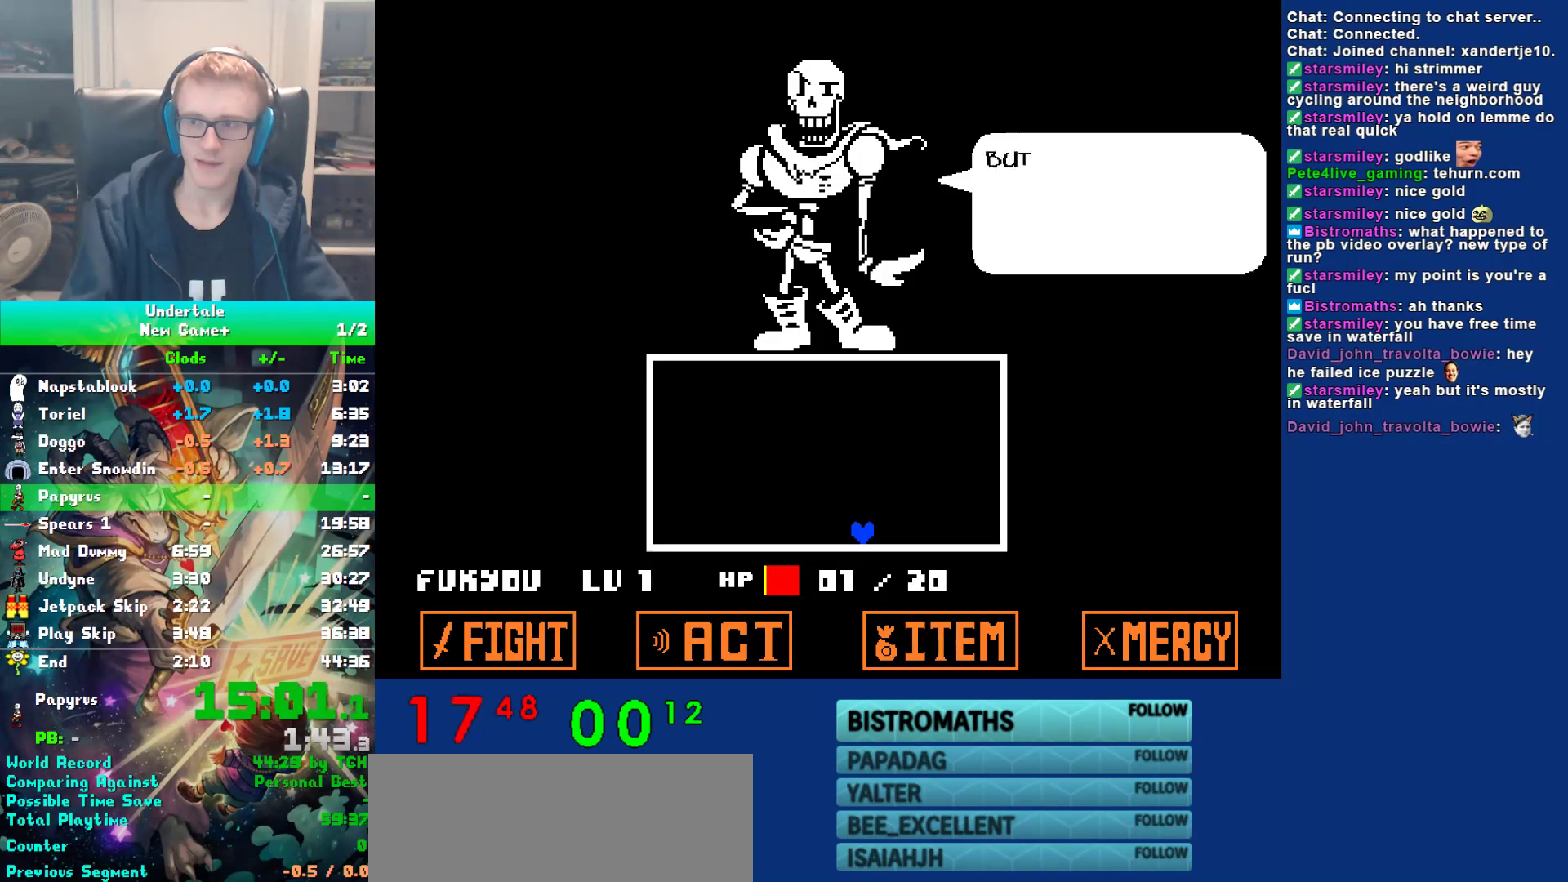
{"keys": [], "events": [[50, "return", "down"], [83, "return", "up"], [83, "z", "up"], [117, "return", "down"], [150, "return", "up"], [183, "z", "down"], [217, "return", "down"], [267, "return", "up"], [267, "z", "up"], [300, "return", "down"], [333, "return", "up"], [367, "z", "down"], [400, "return", "down"], [433, "return", "up"], [467, "return", "down"], [467, "z", "up"], [500, "return", "up"]]}
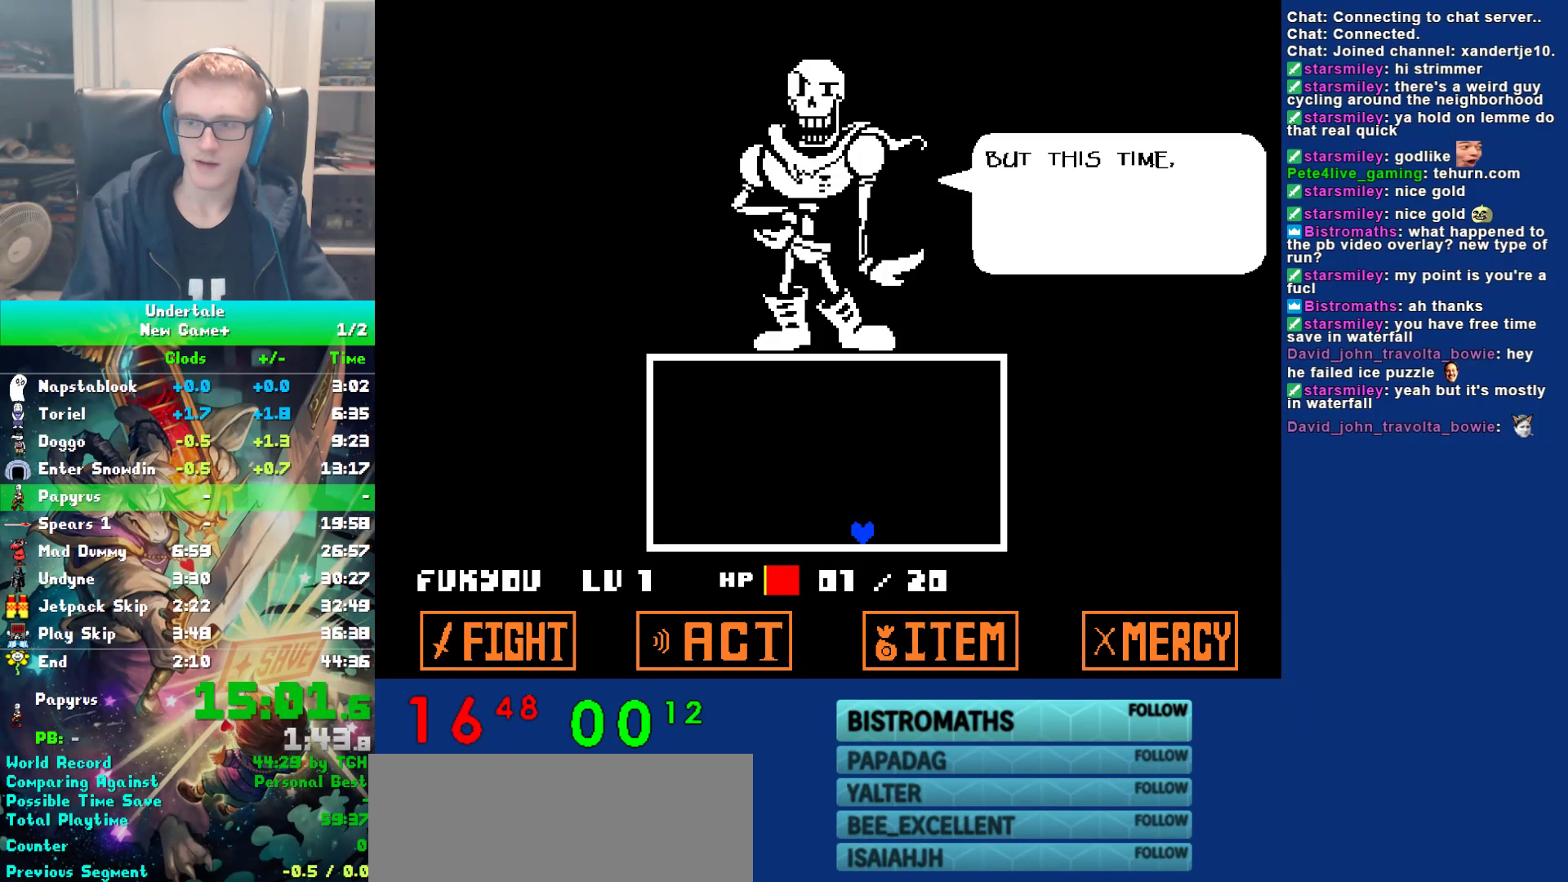
{"keys": ["return", "z"], "events": [[67, "return", "down"], [67, "z", "down"], [100, "return", "up"], [133, "return", "down"], [167, "return", "up"], [167, "z", "up"], [233, "return", "down"], [233, "z", "down"], [267, "return", "up"], [300, "return", "down"], [333, "return", "up"], [333, "z", "up"], [417, "return", "down"], [450, "return", "up"], [450, "z", "down"], [483, "return", "down"]]}
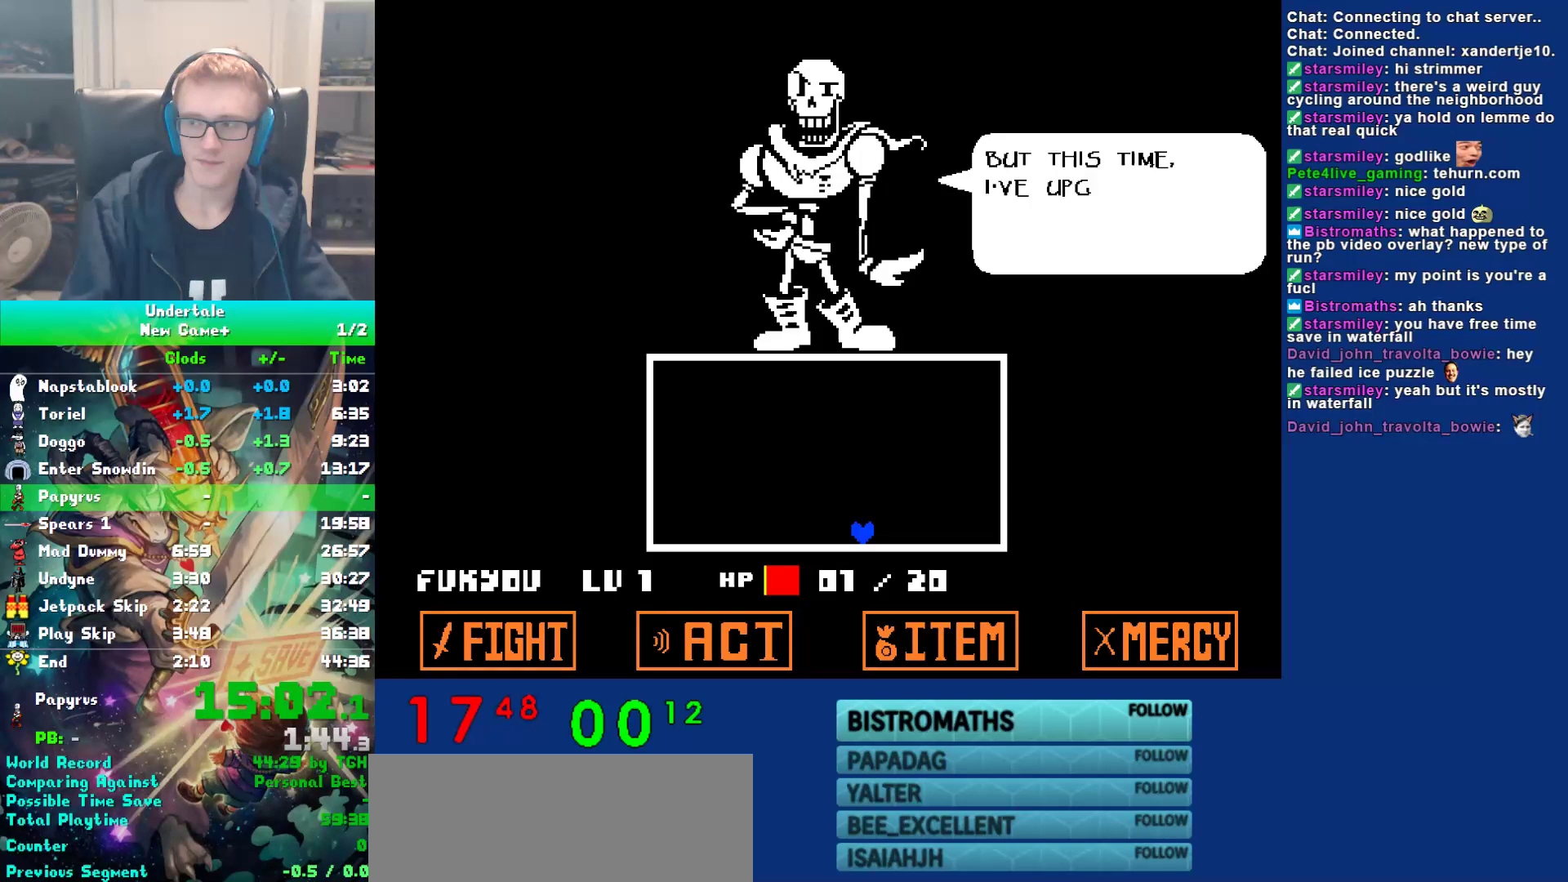
{"keys": ["z"], "events": [[17, "return", "up"], [50, "z", "up"], [83, "return", "down"], [117, "return", "up"], [117, "z", "down"], [150, "return", "down"], [183, "return", "up"], [250, "return", "down"], [250, "z", "up"], [283, "return", "up"], [317, "z", "down"], [350, "return", "down"], [383, "return", "up"], [383, "z", "up"], [417, "return", "down"], [450, "return", "up"], [483, "z", "down"]]}
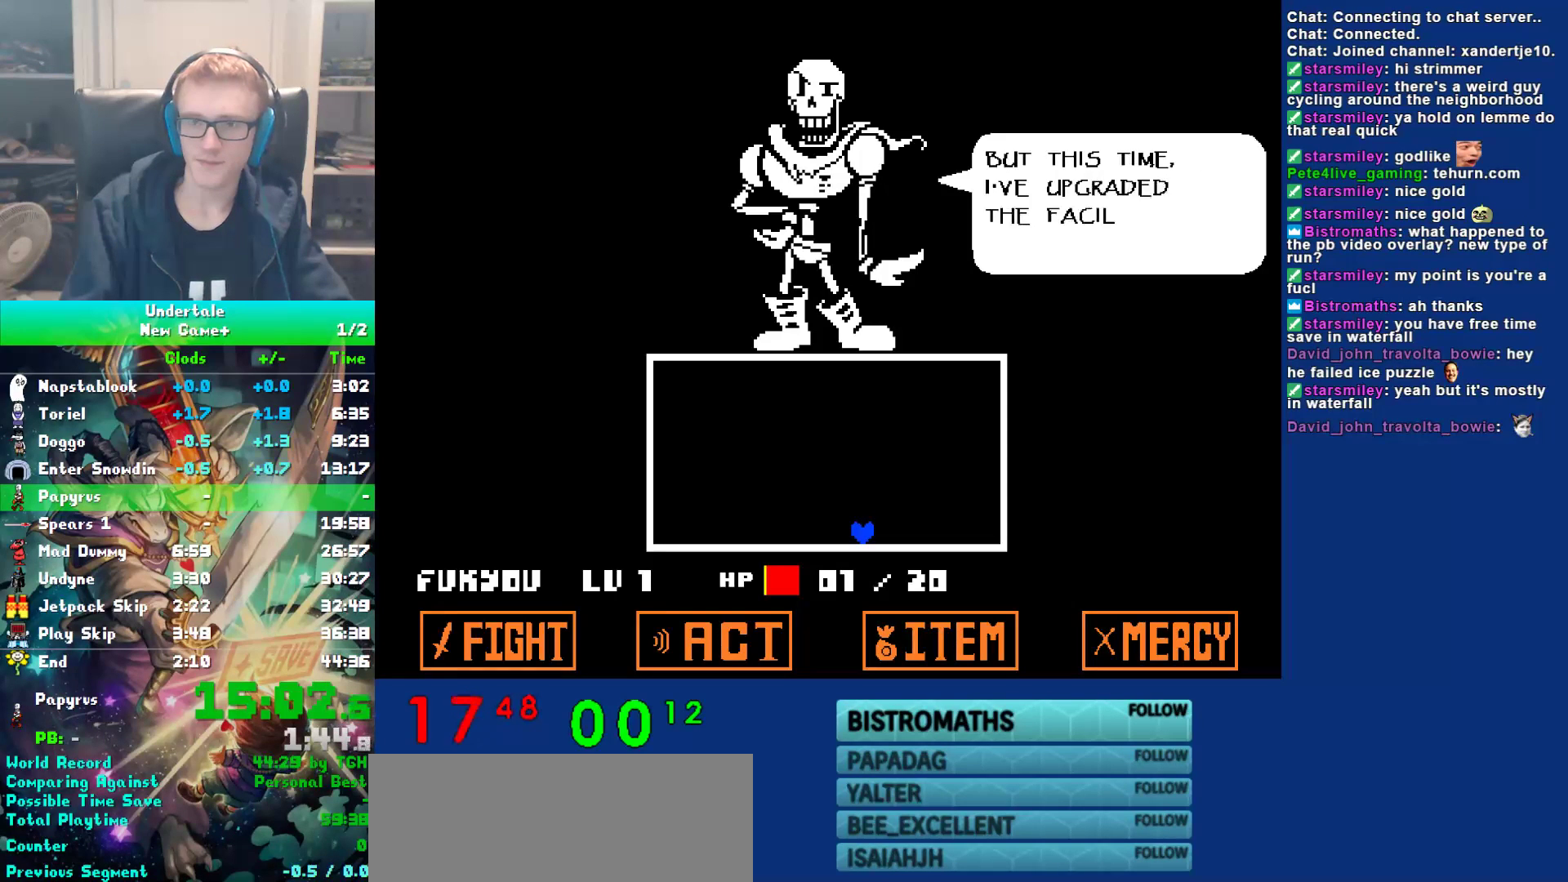
{"keys": ["z"], "events": [[33, "return", "down"], [67, "return", "up"], [100, "return", "down"], [100, "z", "up"], [133, "return", "up"], [200, "return", "down"], [200, "z", "down"], [233, "return", "up"], [267, "return", "down"], [333, "return", "up"], [333, "z", "up"], [367, "return", "down"], [400, "return", "up"], [433, "z", "down"], [467, "return", "down"], [500, "return", "up"]]}
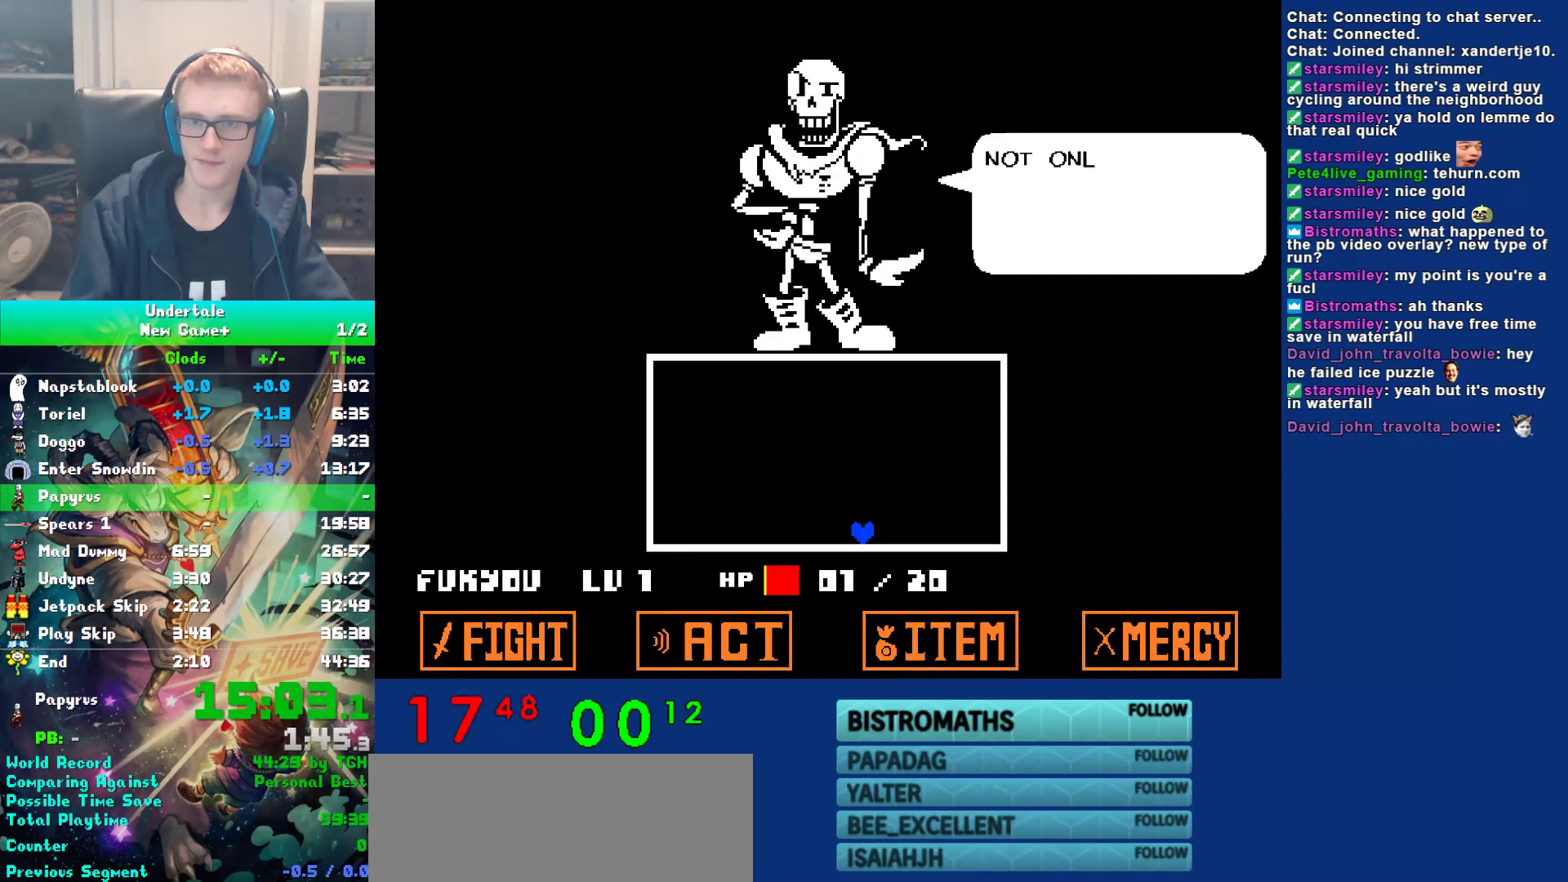
{"keys": ["return"], "events": [[33, "return", "down"], [33, "z", "up"], [67, "return", "up"], [100, "z", "down"], [133, "return", "down"], [183, "return", "up"], [250, "return", "down"], [250, "z", "up"], [283, "return", "up"], [350, "z", "down"], [417, "return", "down"], [417, "z", "up"], [450, "return", "up"], [483, "return", "down"]]}
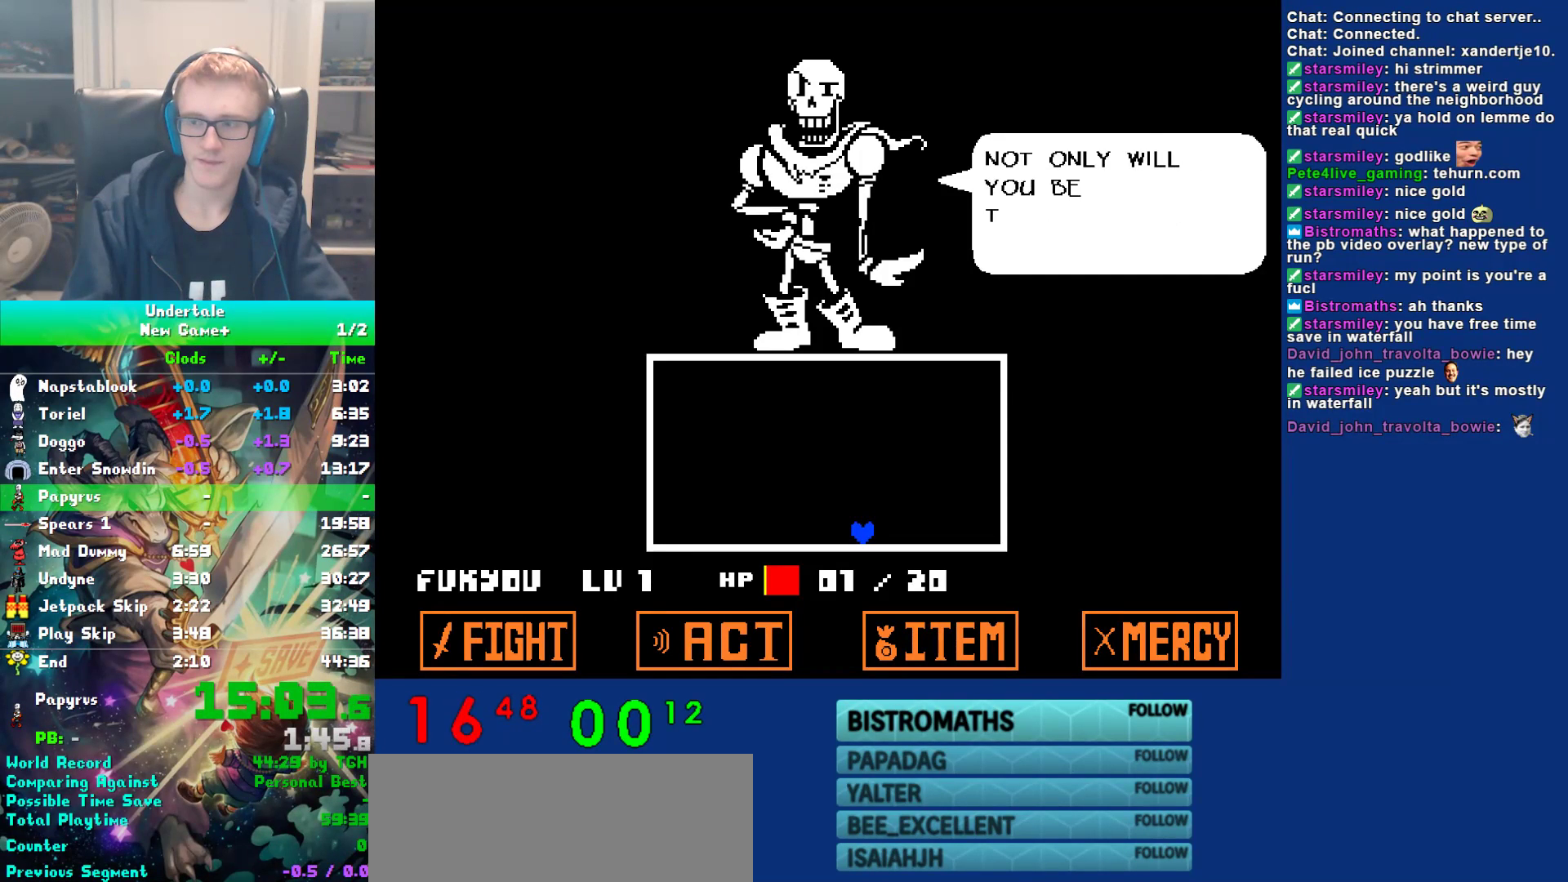
{"keys": ["z"], "events": [[17, "return", "up"], [17, "z", "down"], [83, "return", "down"], [117, "return", "up"], [150, "return", "down"], [150, "z", "up"], [183, "return", "up"], [217, "z", "down"], [250, "return", "down"], [283, "return", "up"], [317, "return", "down"], [350, "z", "up"], [383, "return", "up"], [433, "return", "down"], [467, "return", "up"], [500, "z", "down"]]}
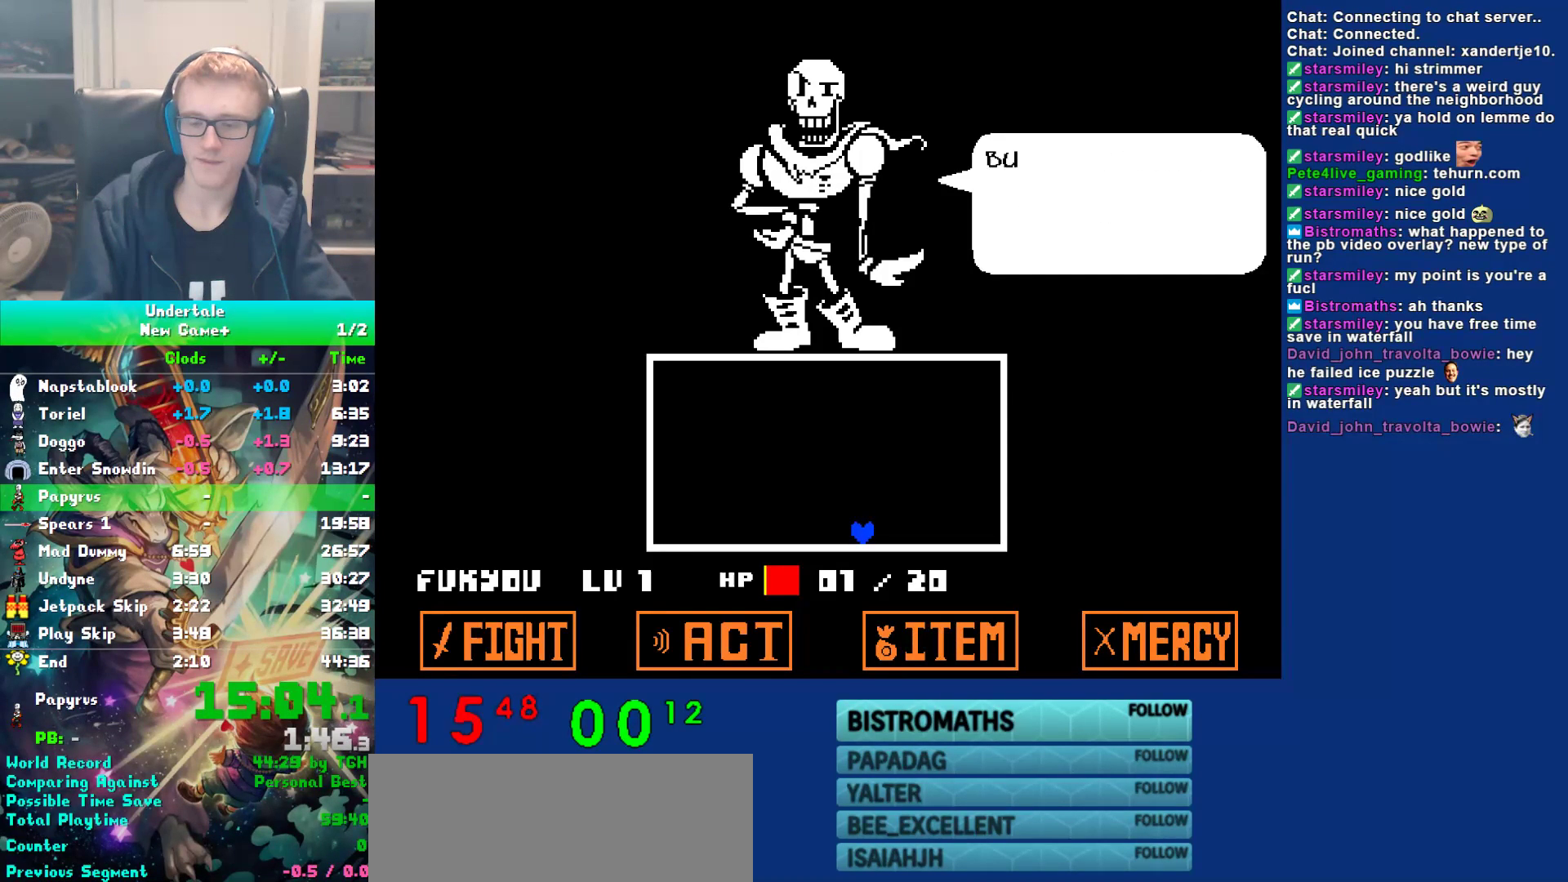
{"keys": ["z"], "events": [[33, "return", "down"], [67, "return", "up"], [100, "return", "down"], [100, "z", "up"], [133, "return", "up"], [133, "z", "down"], [200, "return", "down"], [233, "return", "up"], [267, "return", "down"], [300, "return", "up"], [367, "return", "down"], [367, "z", "up"], [400, "return", "up"], [433, "return", "down"], [467, "return", "up"], [467, "z", "down"]]}
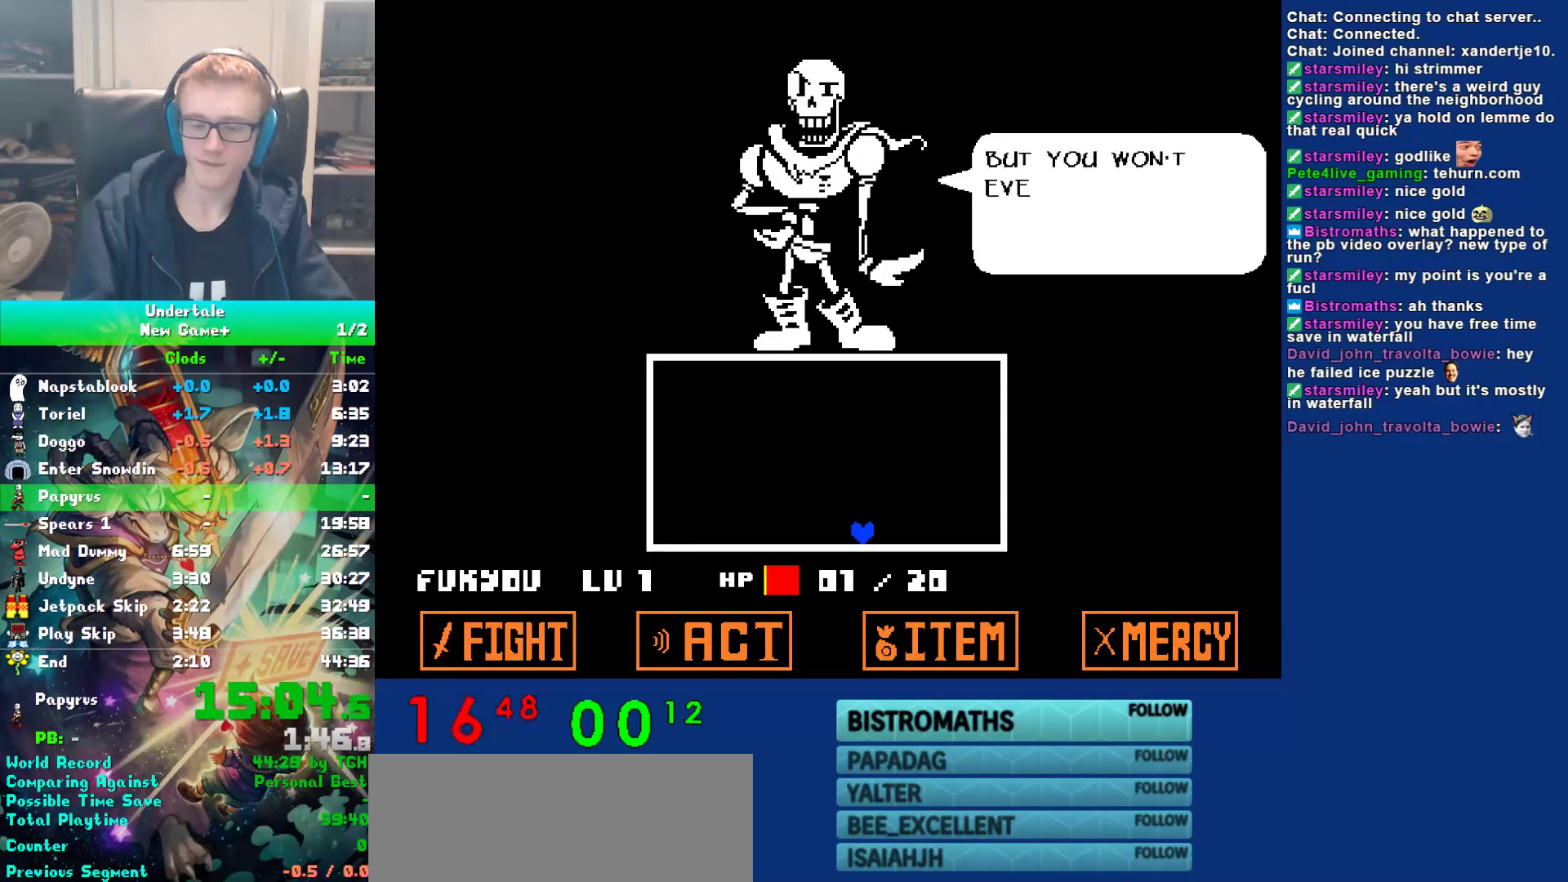
{"keys": ["return"], "events": [[33, "return", "down"], [67, "return", "up"], [100, "z", "up"], [183, "z", "down"], [250, "return", "down"], [283, "return", "up"], [317, "z", "up"], [350, "return", "down"], [383, "return", "up"], [383, "z", "down"], [417, "return", "down"], [450, "return", "up"], [483, "return", "down"], [483, "z", "up"]]}
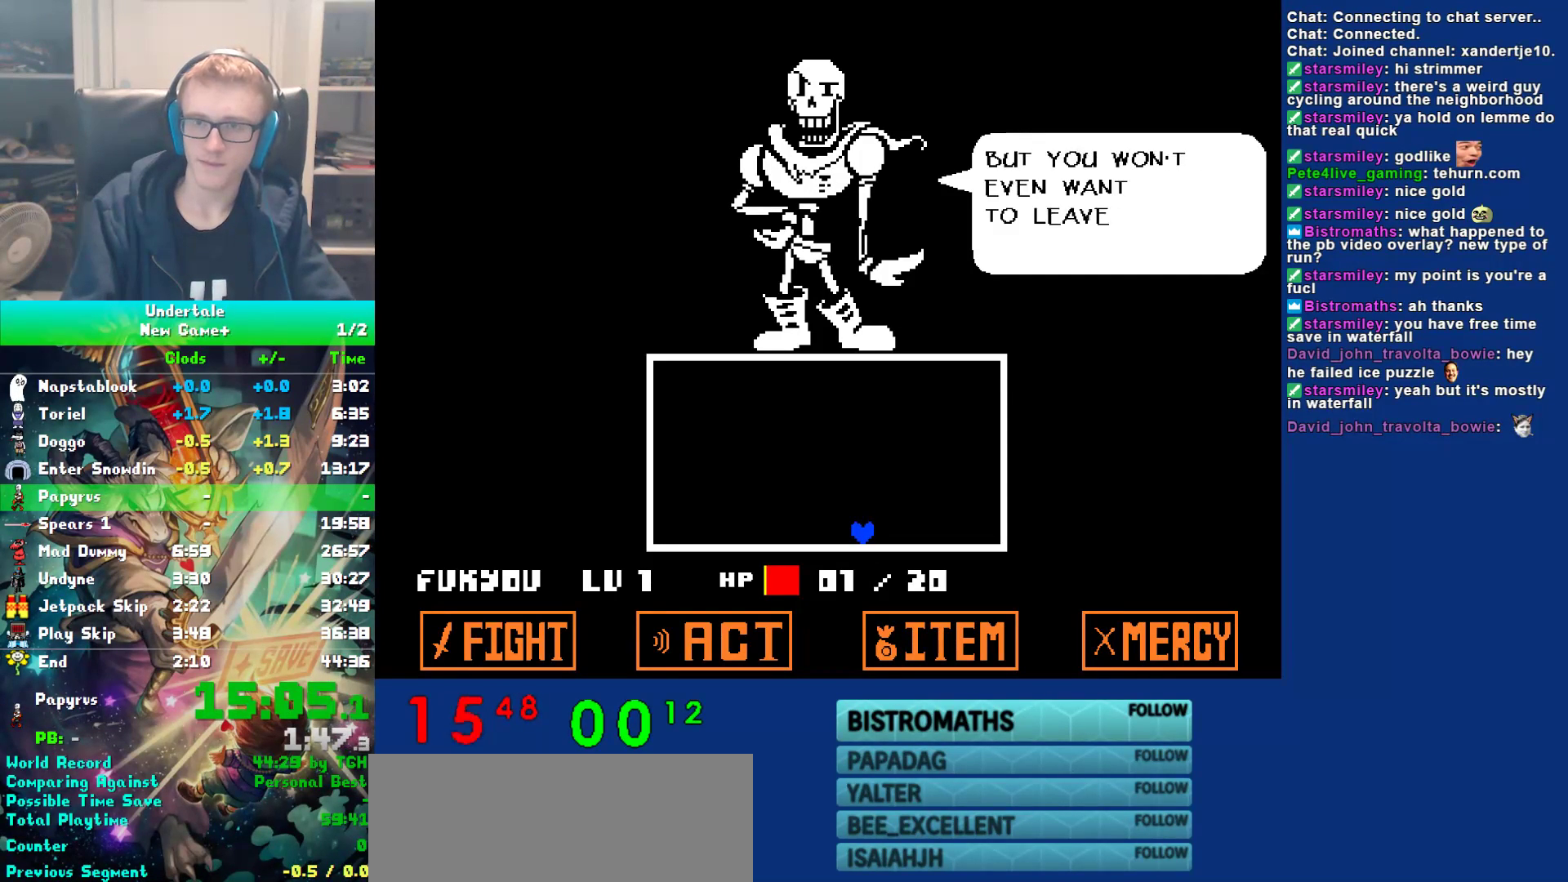
{"keys": ["z"], "events": [[50, "return", "up"], [83, "z", "down"], [150, "z", "up"], [183, "return", "down"], [283, "return", "up"], [317, "z", "down"], [383, "return", "down"], [383, "z", "up"], [467, "return", "up"], [500, "z", "down"]]}
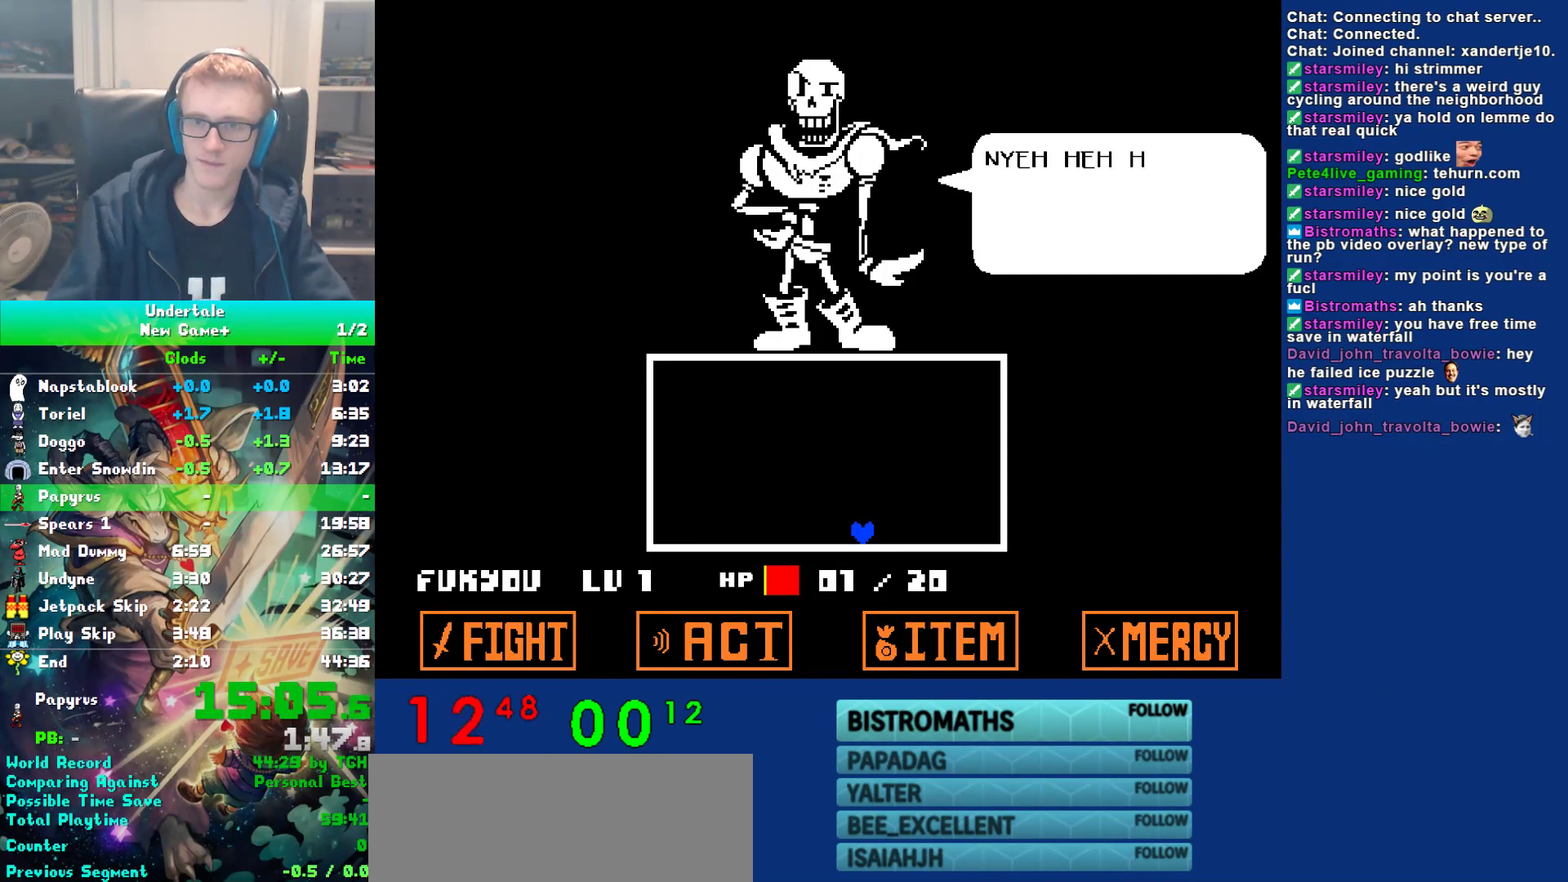
{"keys": ["return"], "events": [[33, "return", "down"], [33, "z", "up"], [100, "return", "up"], [133, "z", "down"], [200, "return", "down"], [200, "z", "up"], [233, "return", "up"], [267, "z", "down"], [333, "return", "down"], [333, "z", "up"], [367, "return", "up"], [433, "z", "down"], [467, "return", "down"], [467, "z", "up"]]}